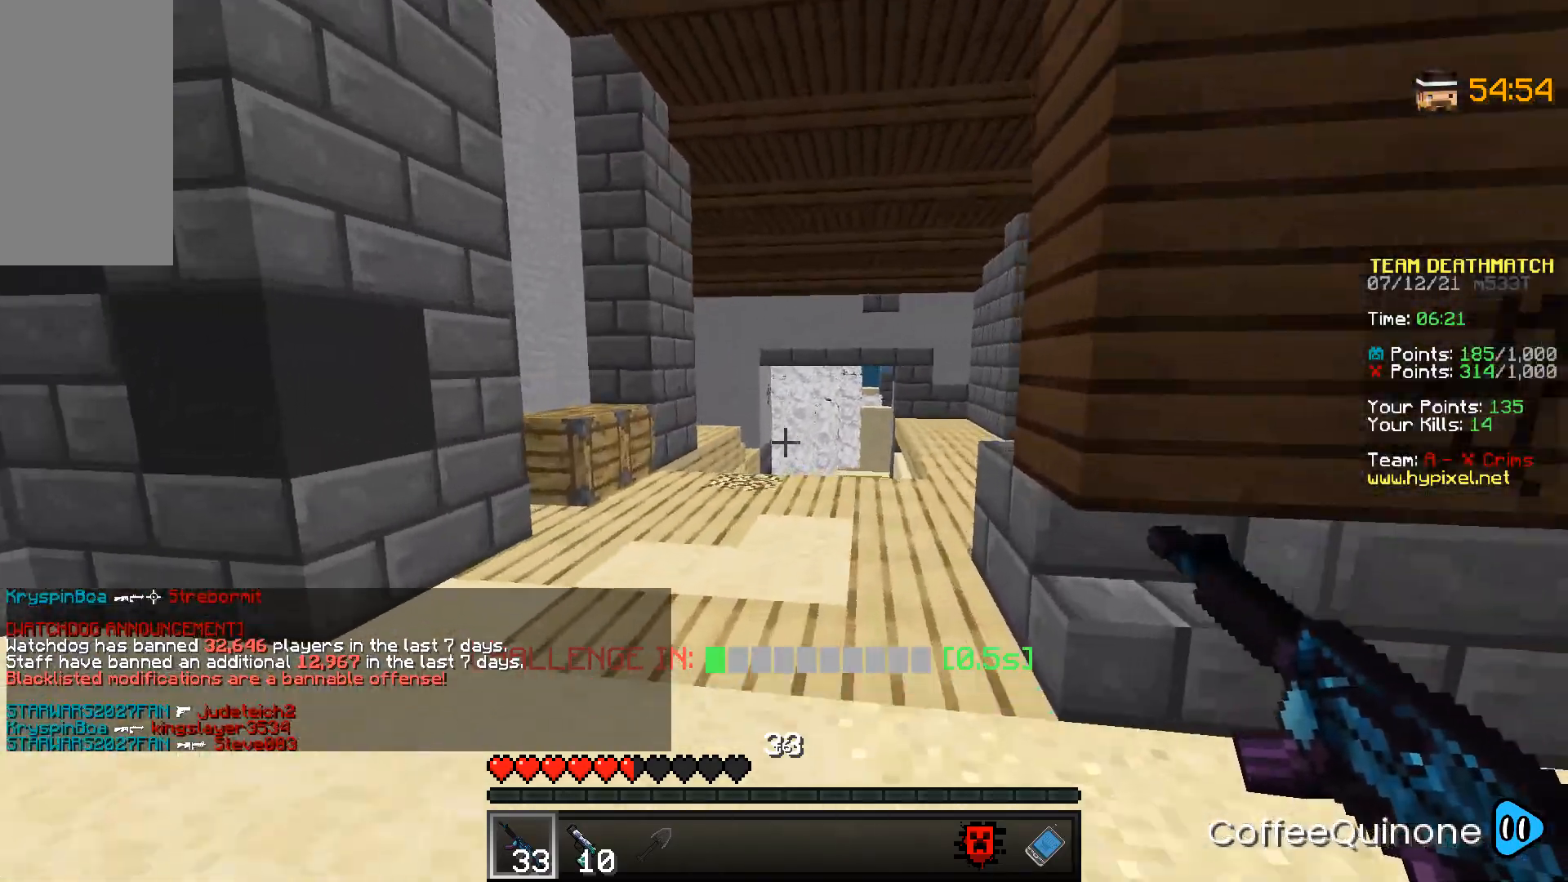
Gameplay with keyboard and mouse; each line is a JSON object with the keys and mouse buttons held at the frame after it. "events" lists presses ("down") and releases ("up") of "a", "d", "s", "space", "w", "mouse_left" and "mouse_right" between this image and that frame as [ms after this image, input, new state], when the widget could be followed in between. "mouse_left", "mouse_right" = the "left", "right" buttons of the "mouse" list. No other keys are recorded. Fast repeated clicks can show as one long hold. Mouse movement is not recorded.
{"keys": ["w"], "mouse": [], "events": [[134, "mouse_right", "up"], [234, "d", "down"], [367, "d", "up"]]}
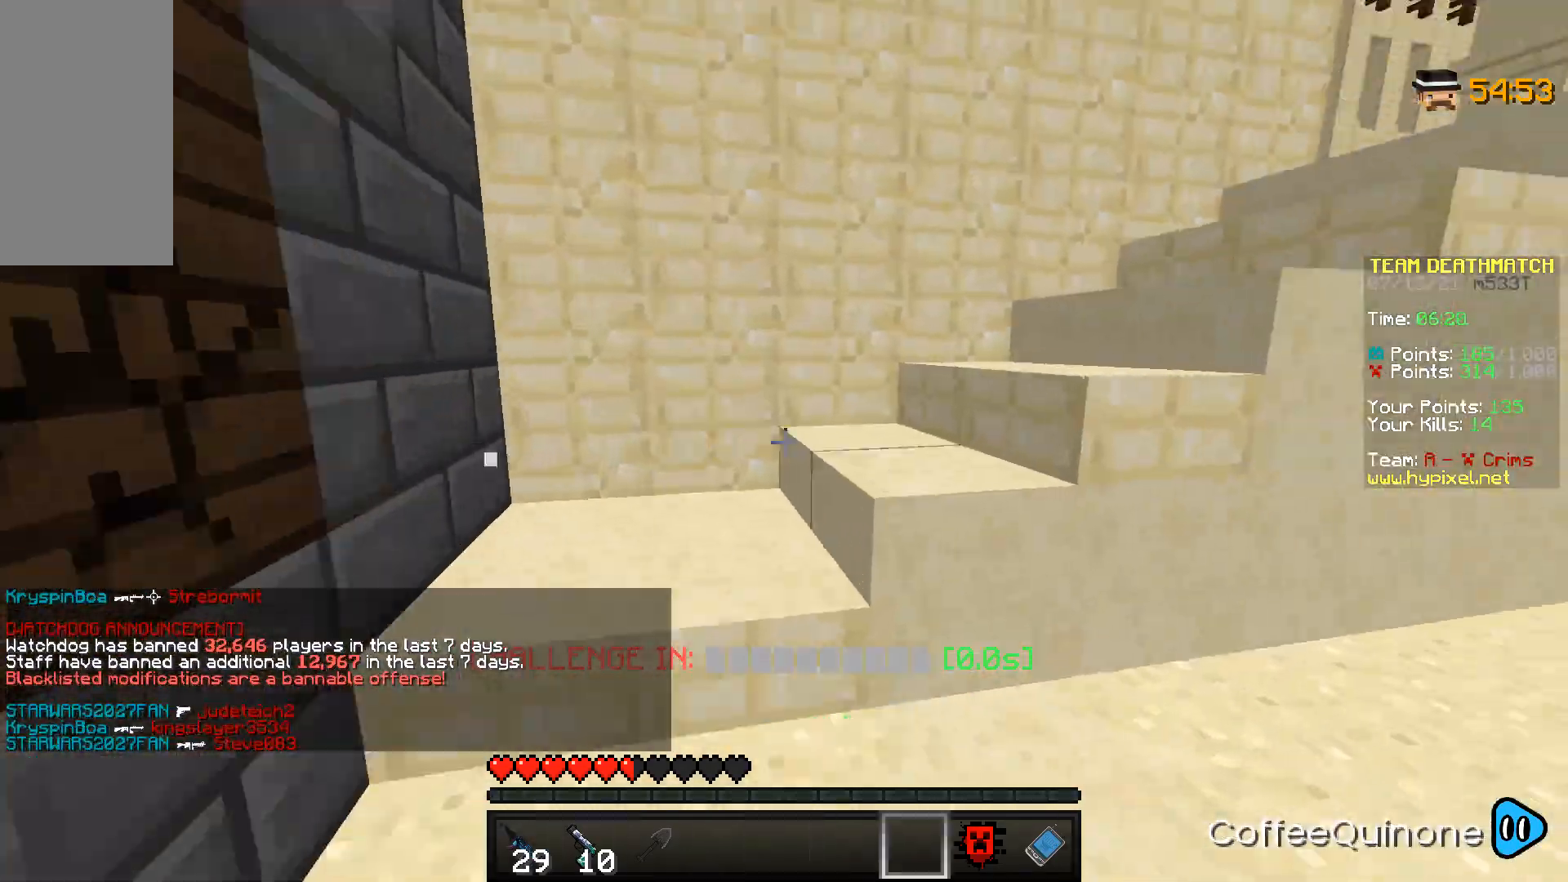
{"keys": ["w"], "mouse": [], "events": [[33, "space", "down"], [167, "space", "up"]]}
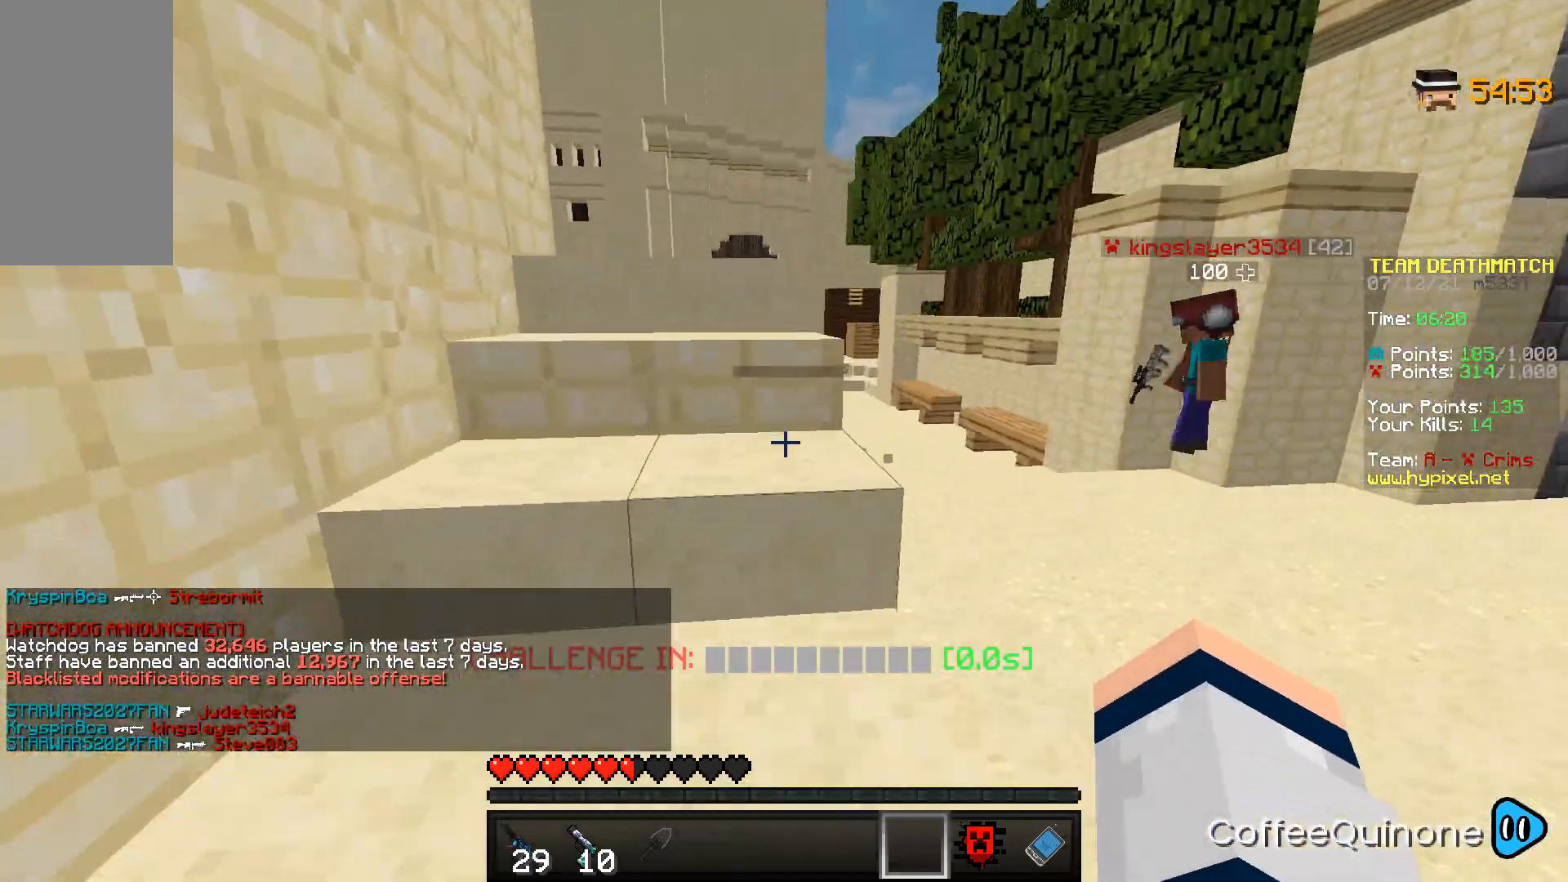
{"keys": ["w"], "mouse": [], "events": [[134, "space", "down"], [267, "space", "up"]]}
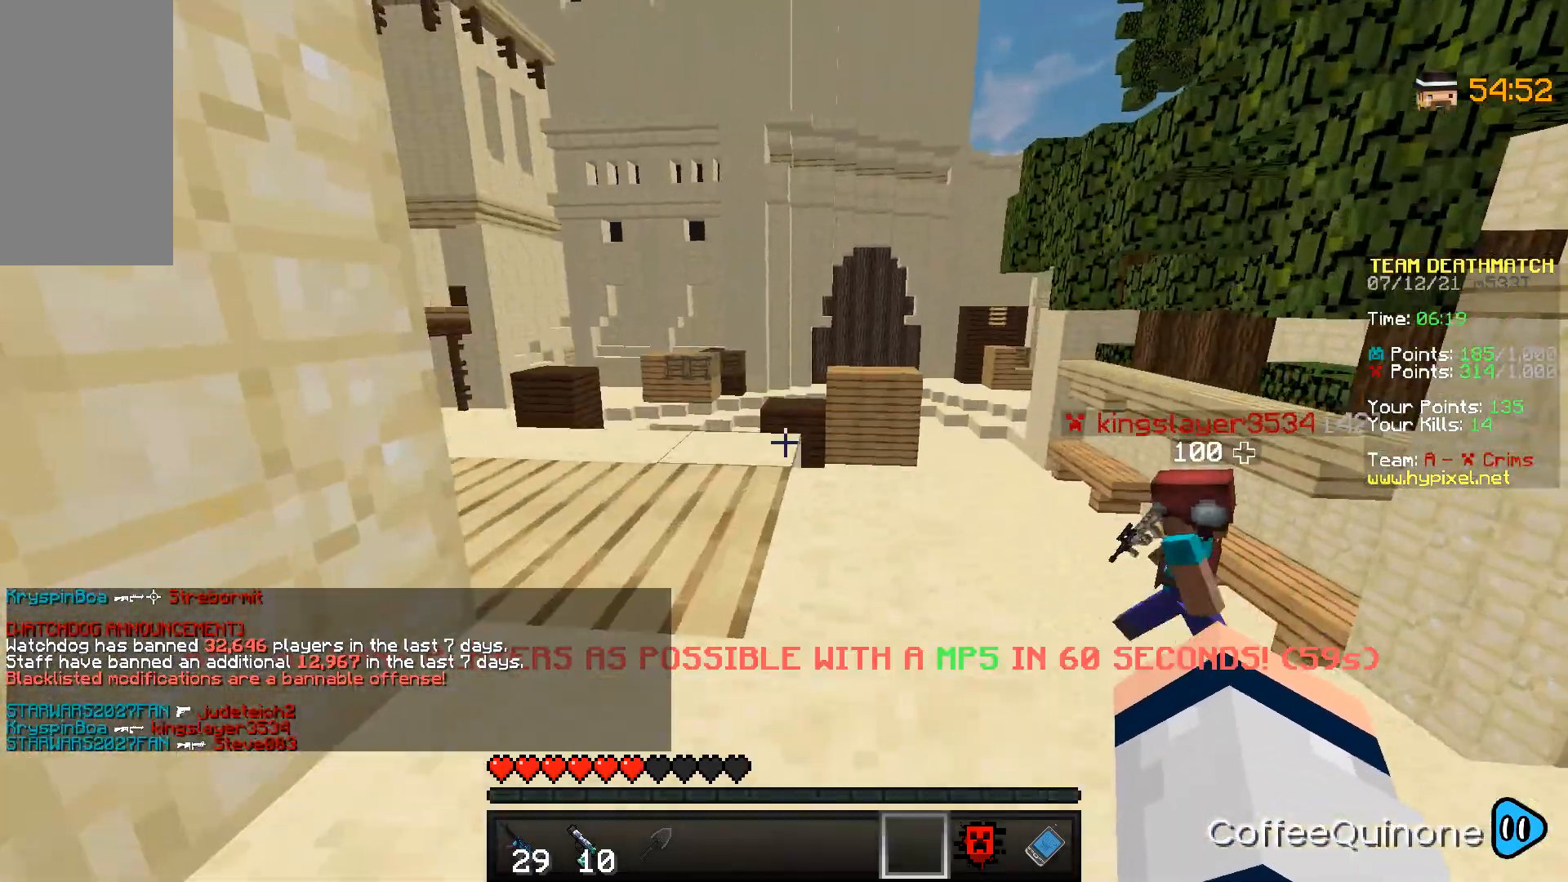
{"keys": ["space", "w"], "mouse": [], "events": [[467, "space", "down"]]}
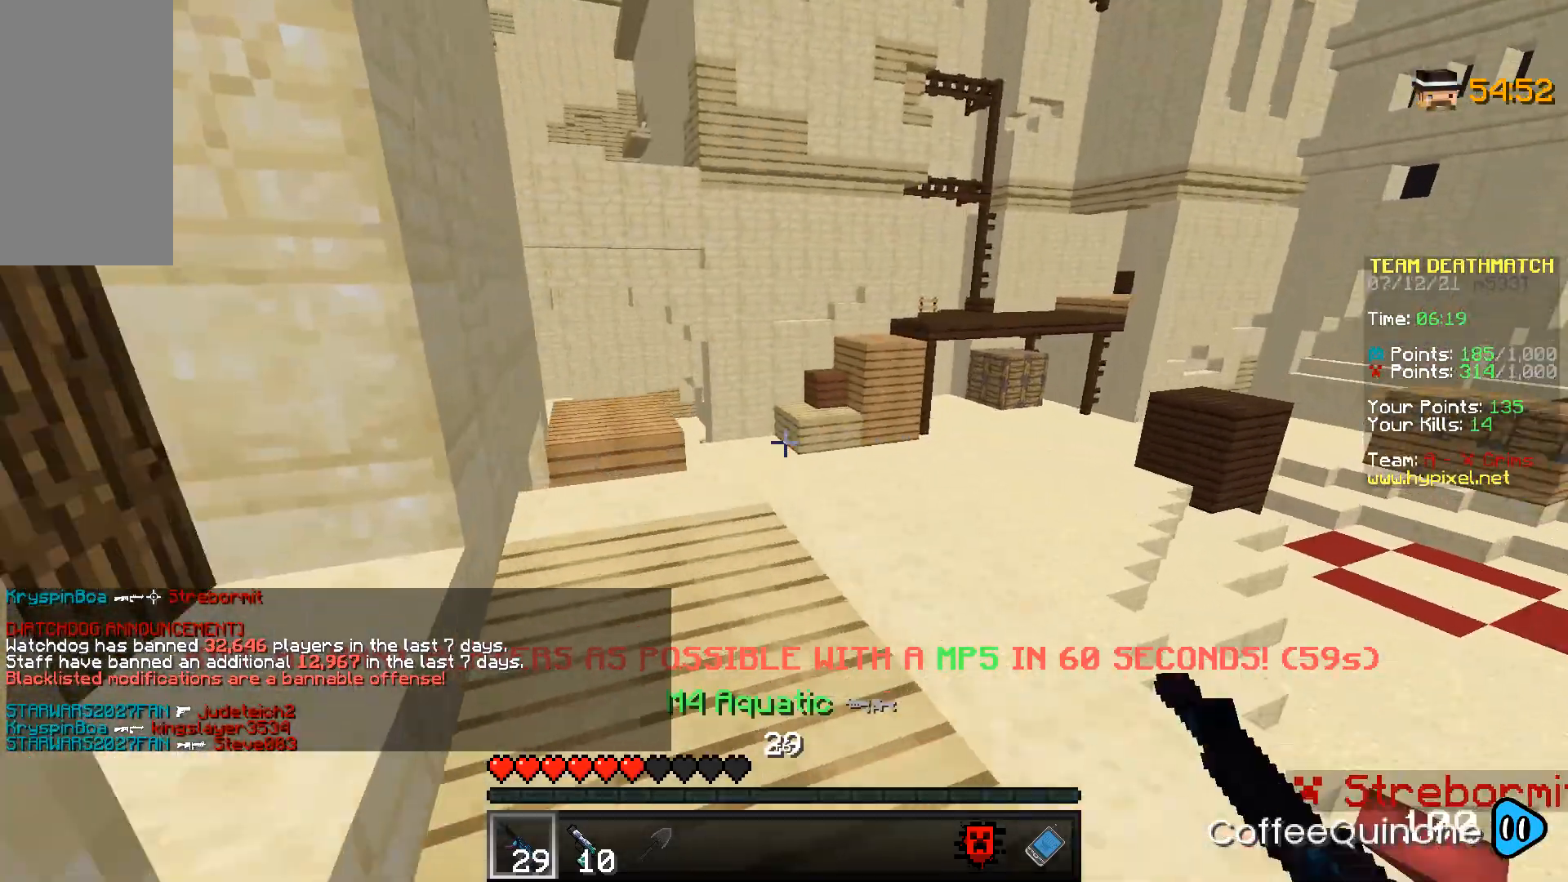
{"keys": ["w"], "mouse": [], "events": [[101, "space", "up"]]}
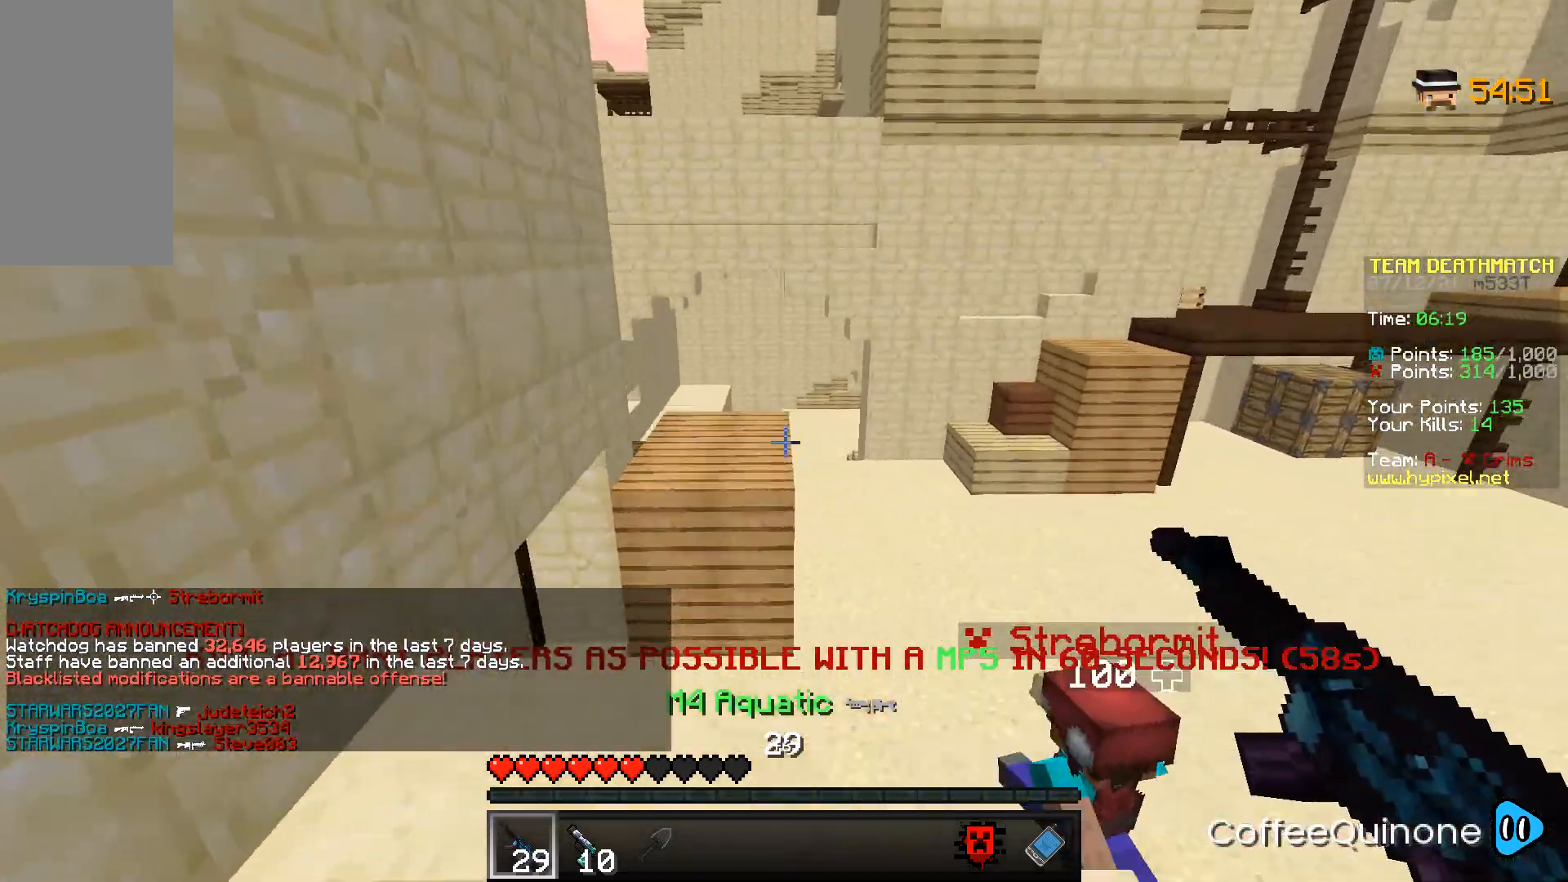
{"keys": ["s"], "mouse": [], "events": [[100, "a", "down"], [200, "w", "up"], [400, "s", "down"], [434, "a", "up"]]}
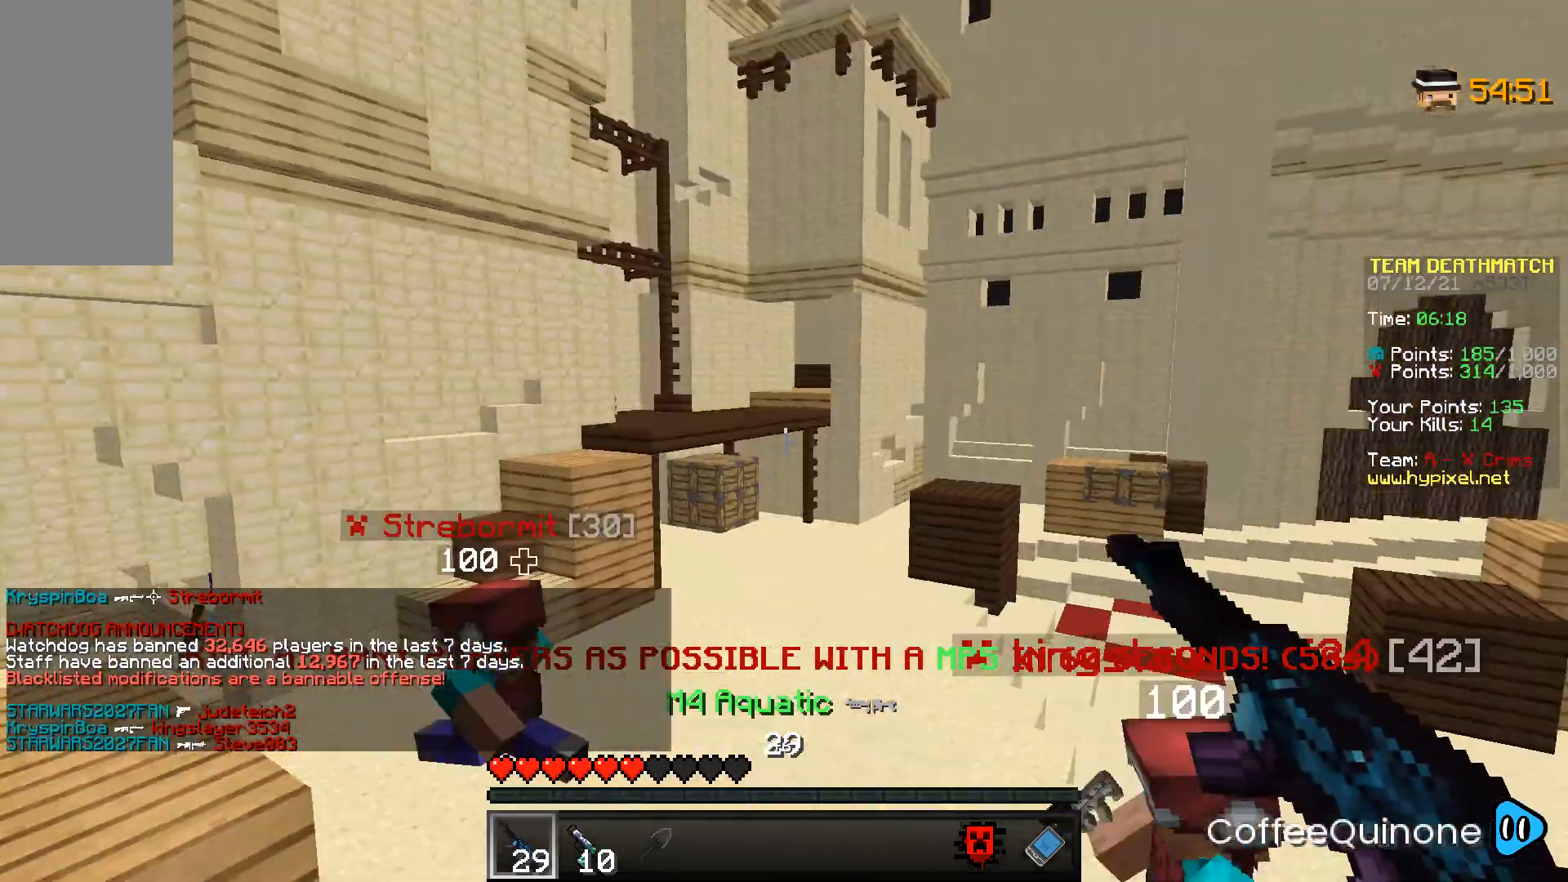
{"keys": ["w"], "mouse": [], "events": [[134, "s", "up"], [167, "d", "down"], [334, "w", "down"], [434, "d", "up"]]}
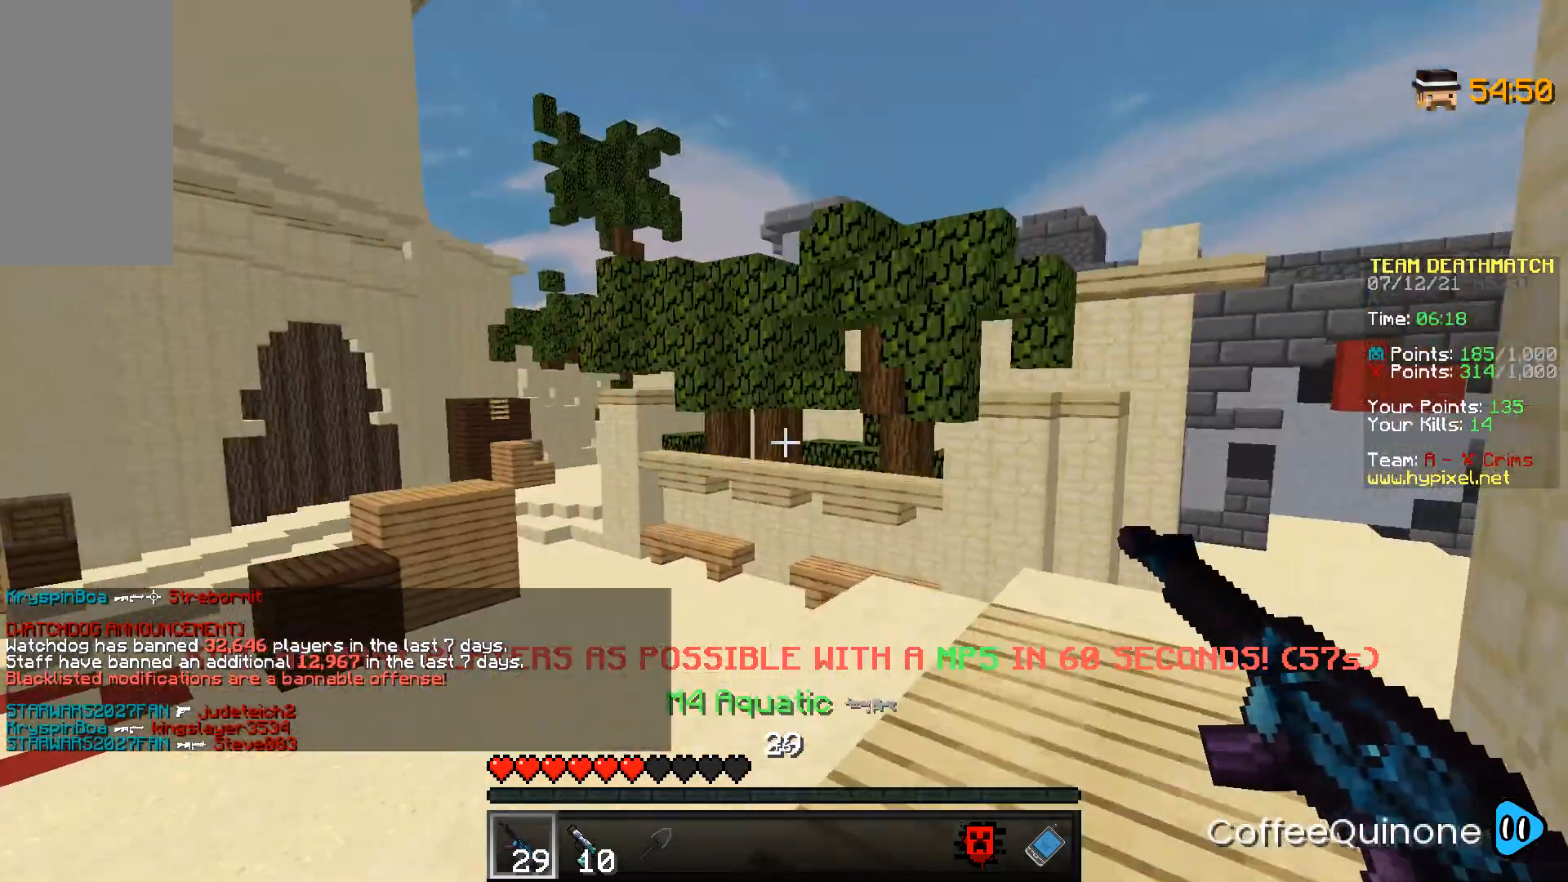
{"keys": ["a", "w"], "mouse": [], "events": [[167, "w", "up"], [300, "a", "down"], [400, "w", "down"]]}
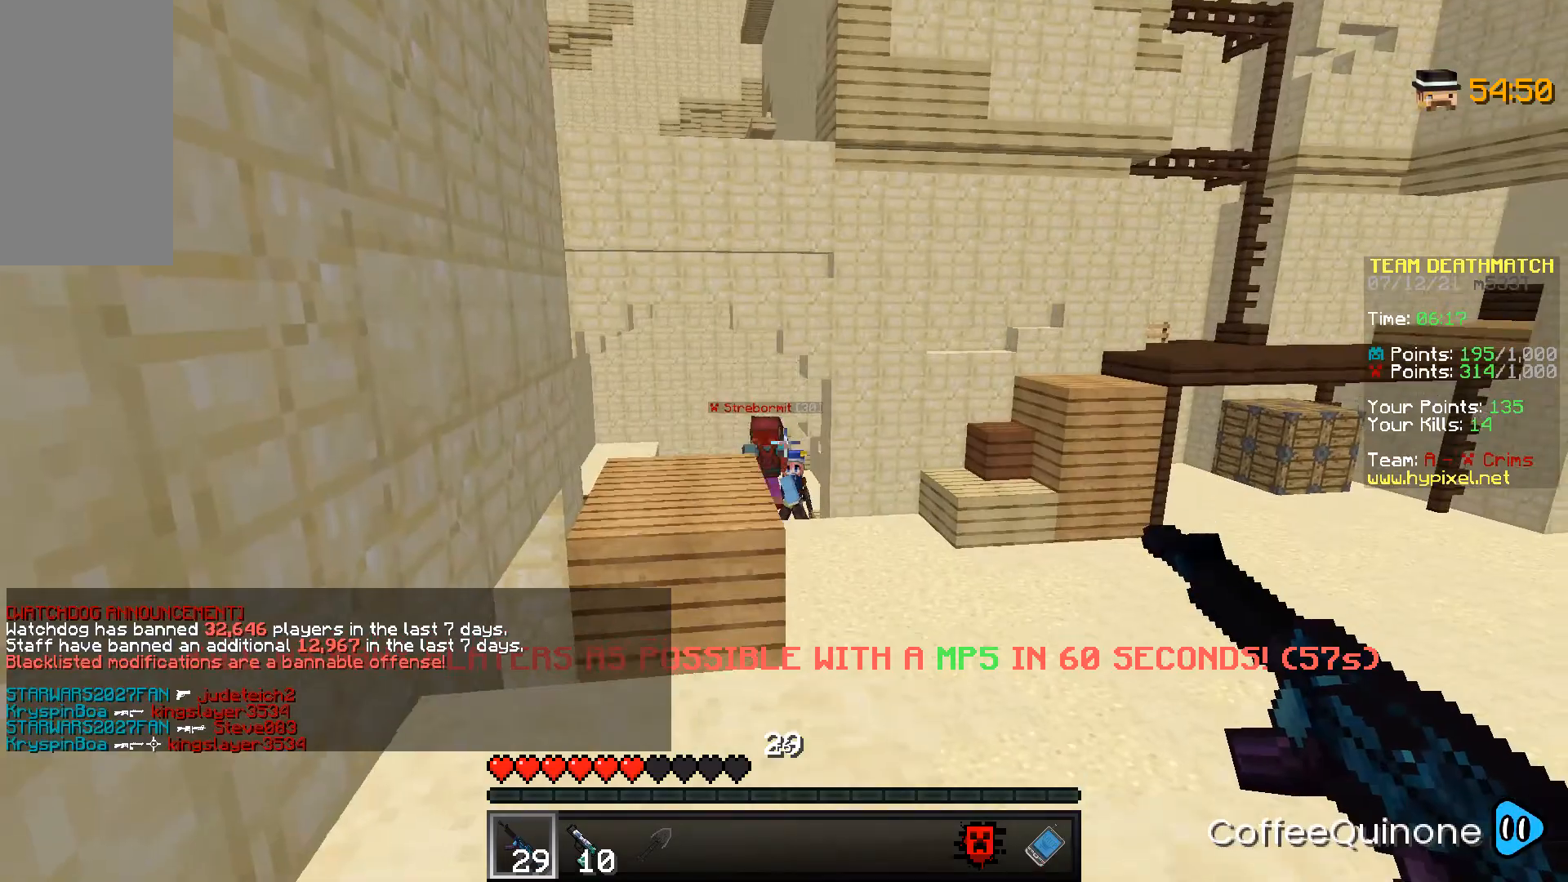
{"keys": ["d", "s"], "mouse": ["right"], "events": [[101, "mouse_right", "down"], [234, "a", "up"], [267, "w", "up"], [367, "d", "down"], [401, "s", "down"]]}
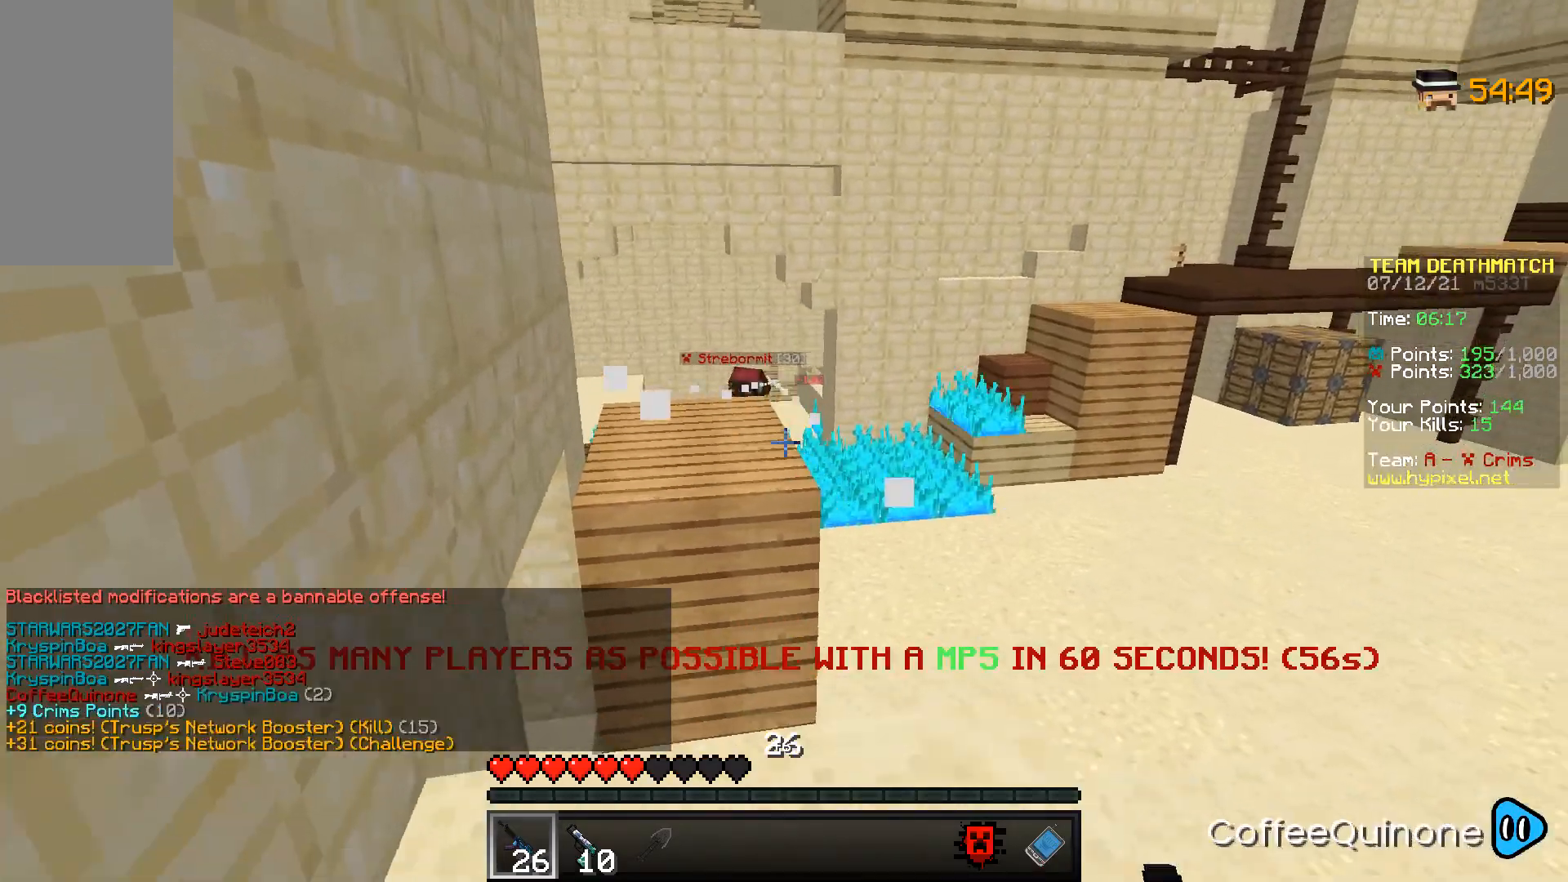
{"keys": ["d", "w"], "mouse": [], "events": [[167, "d", "up"], [167, "mouse_right", "up"], [167, "s", "up"], [334, "w", "down"], [434, "d", "down"]]}
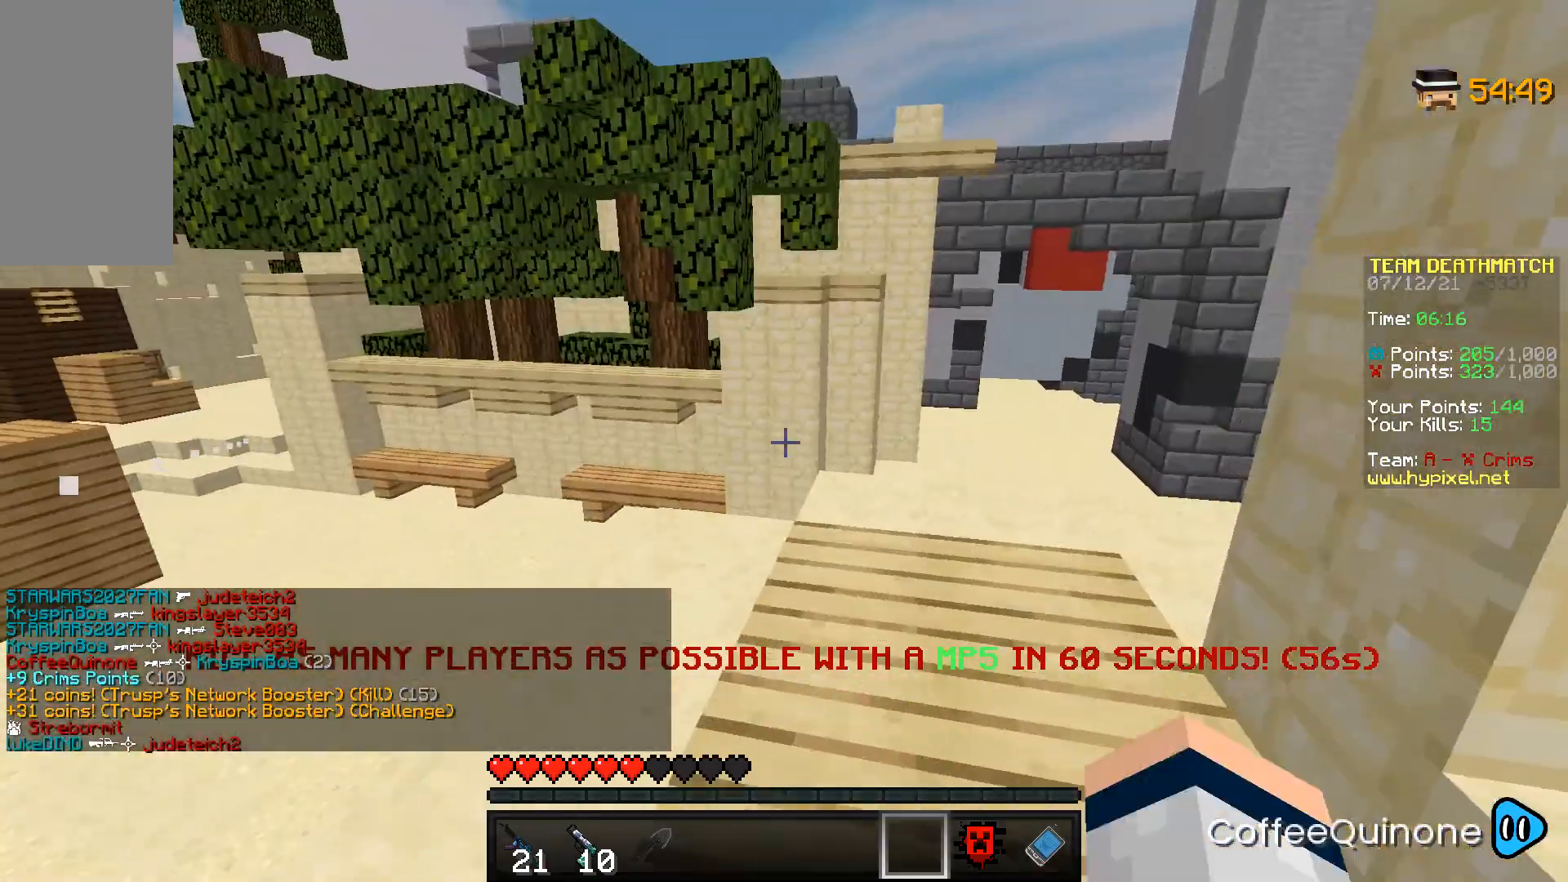
{"keys": ["a", "space", "w"], "mouse": [], "events": [[134, "d", "up"], [334, "space", "down"], [434, "a", "down"]]}
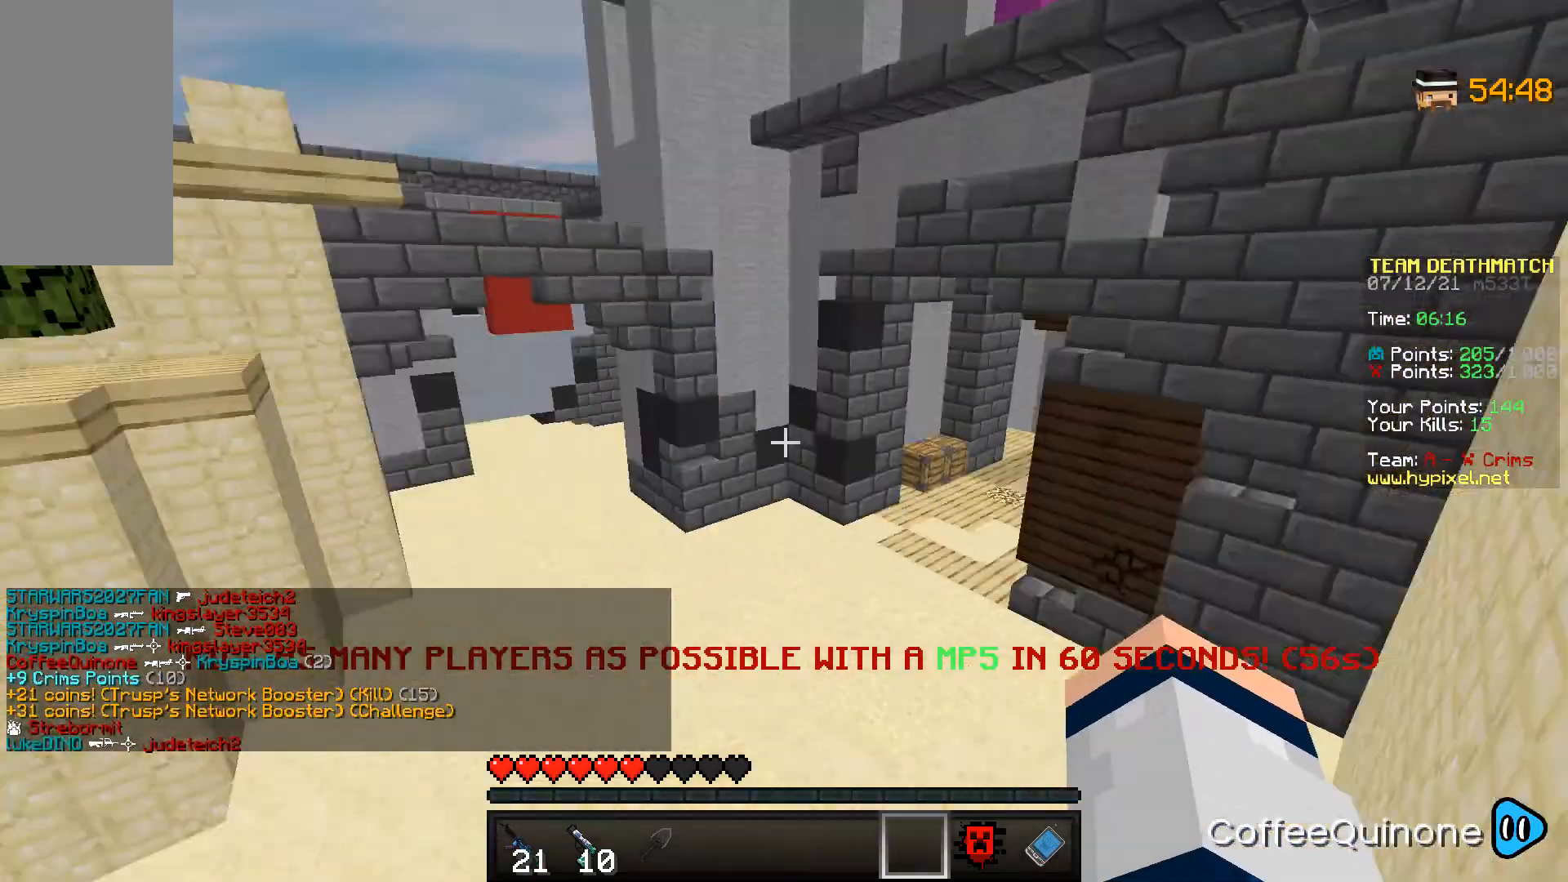
{"keys": ["a", "w"], "mouse": [], "events": [[33, "space", "up"]]}
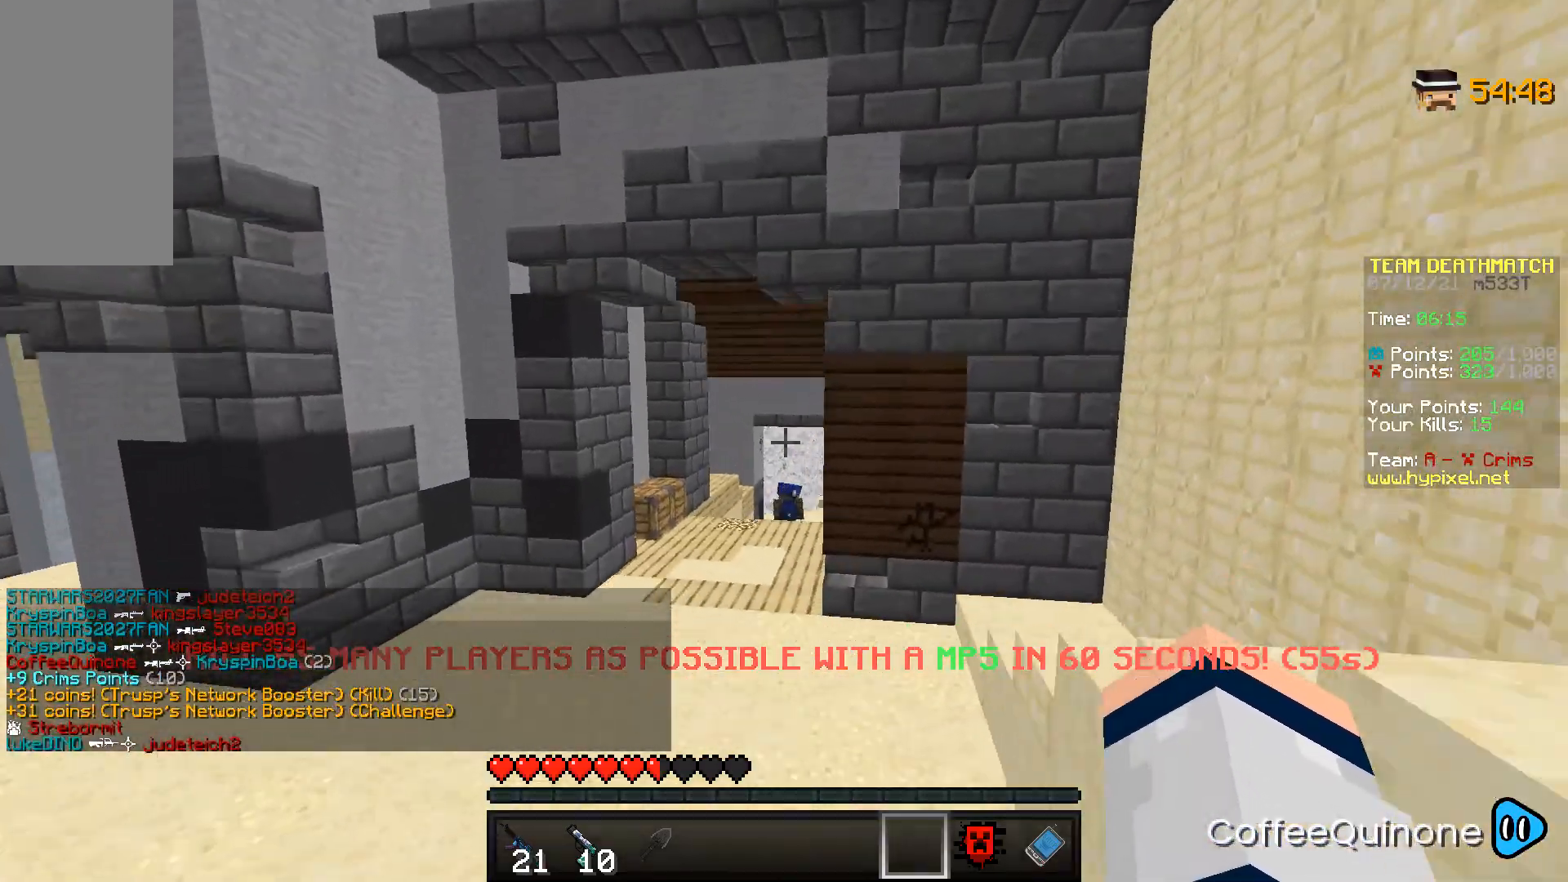
{"keys": ["a", "w"], "mouse": ["right"], "events": [[67, "a", "up"], [367, "a", "down"], [401, "mouse_right", "down"]]}
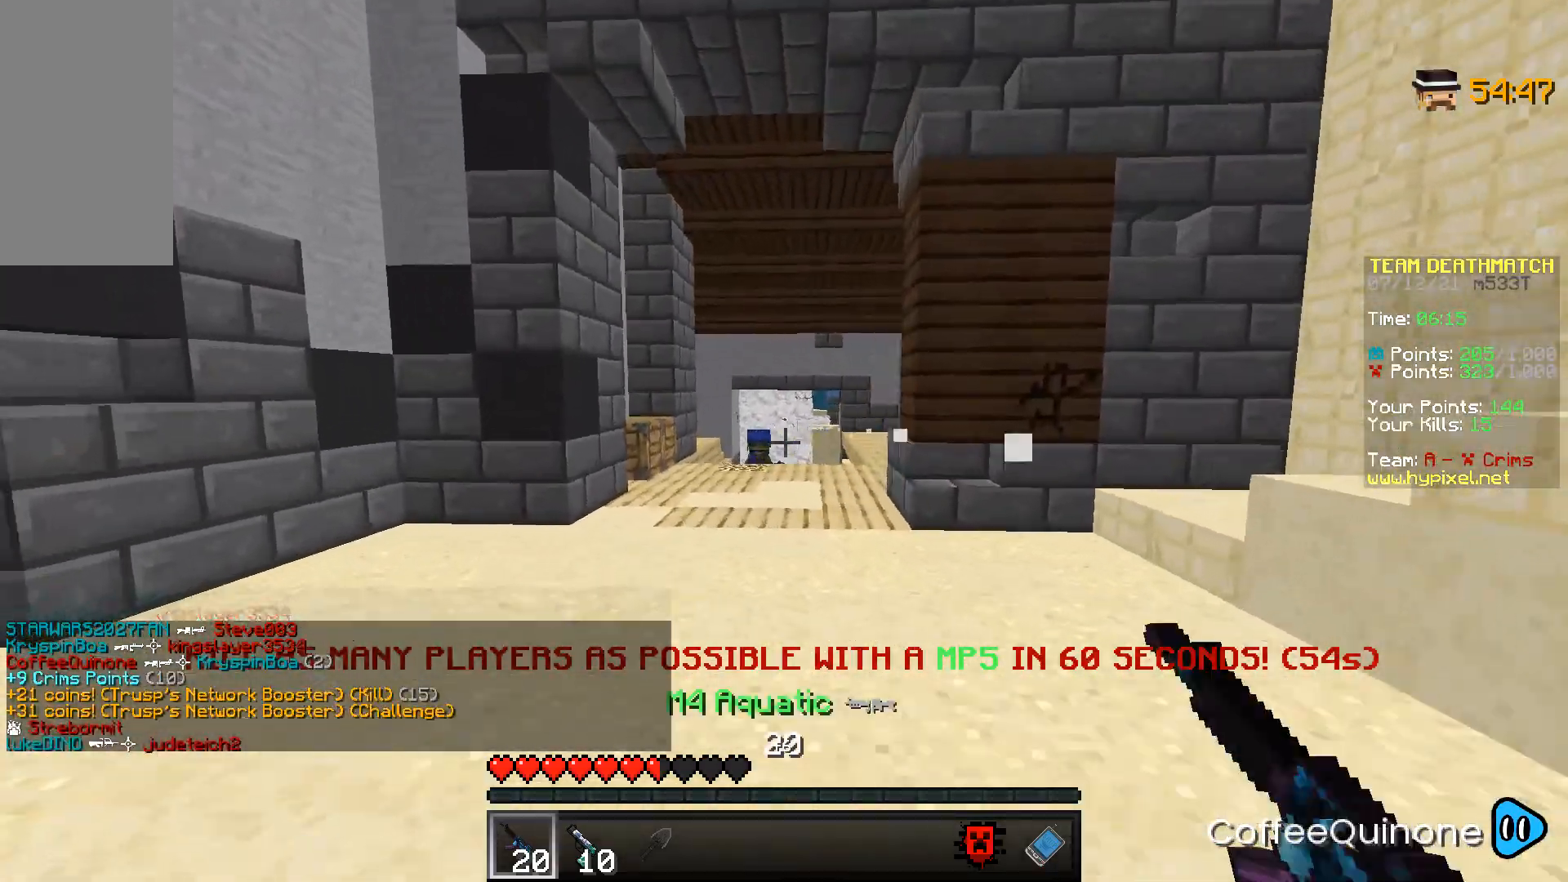
{"keys": ["w"], "mouse": ["right"], "events": [[300, "a", "up"]]}
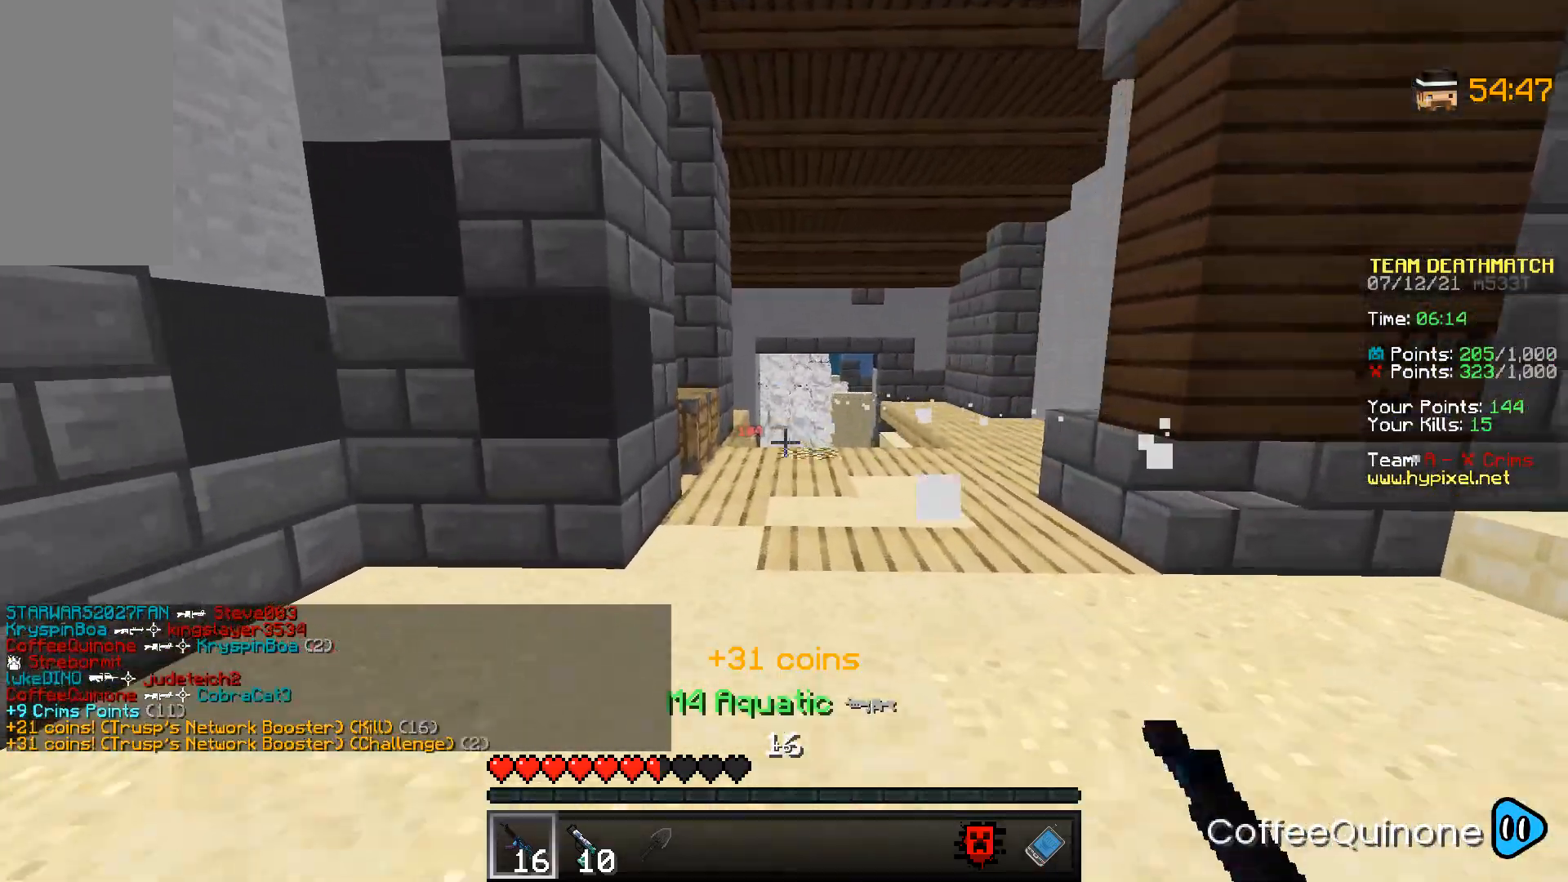
{"keys": ["w"], "mouse": [], "events": [[34, "d", "down"], [34, "mouse_right", "up"], [401, "d", "up"]]}
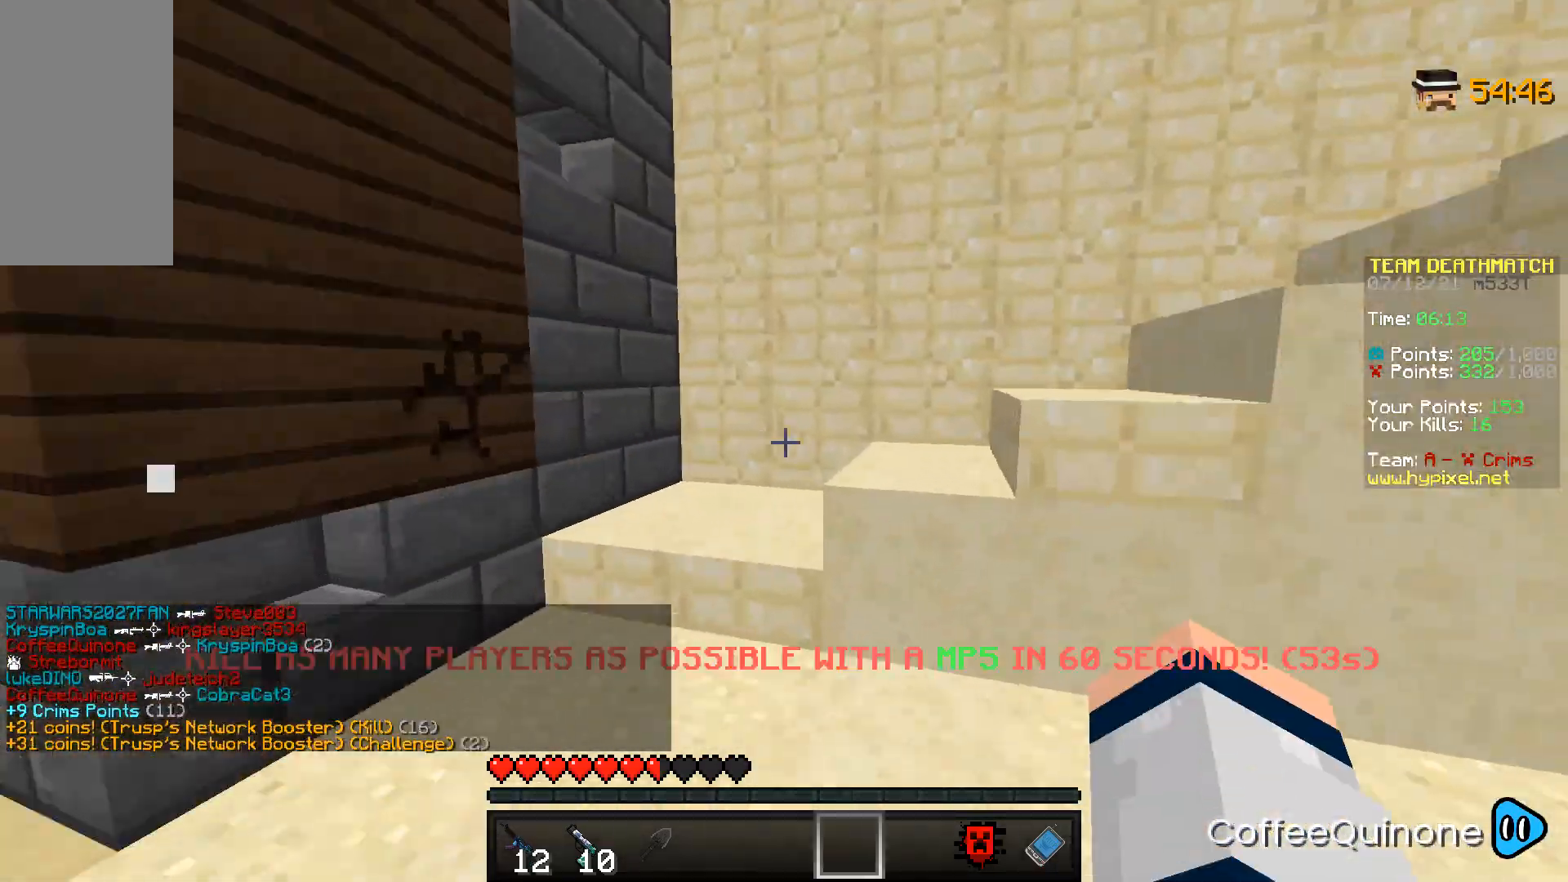
{"keys": ["a", "w"], "mouse": [], "events": [[167, "space", "down"], [233, "a", "down"], [300, "space", "up"]]}
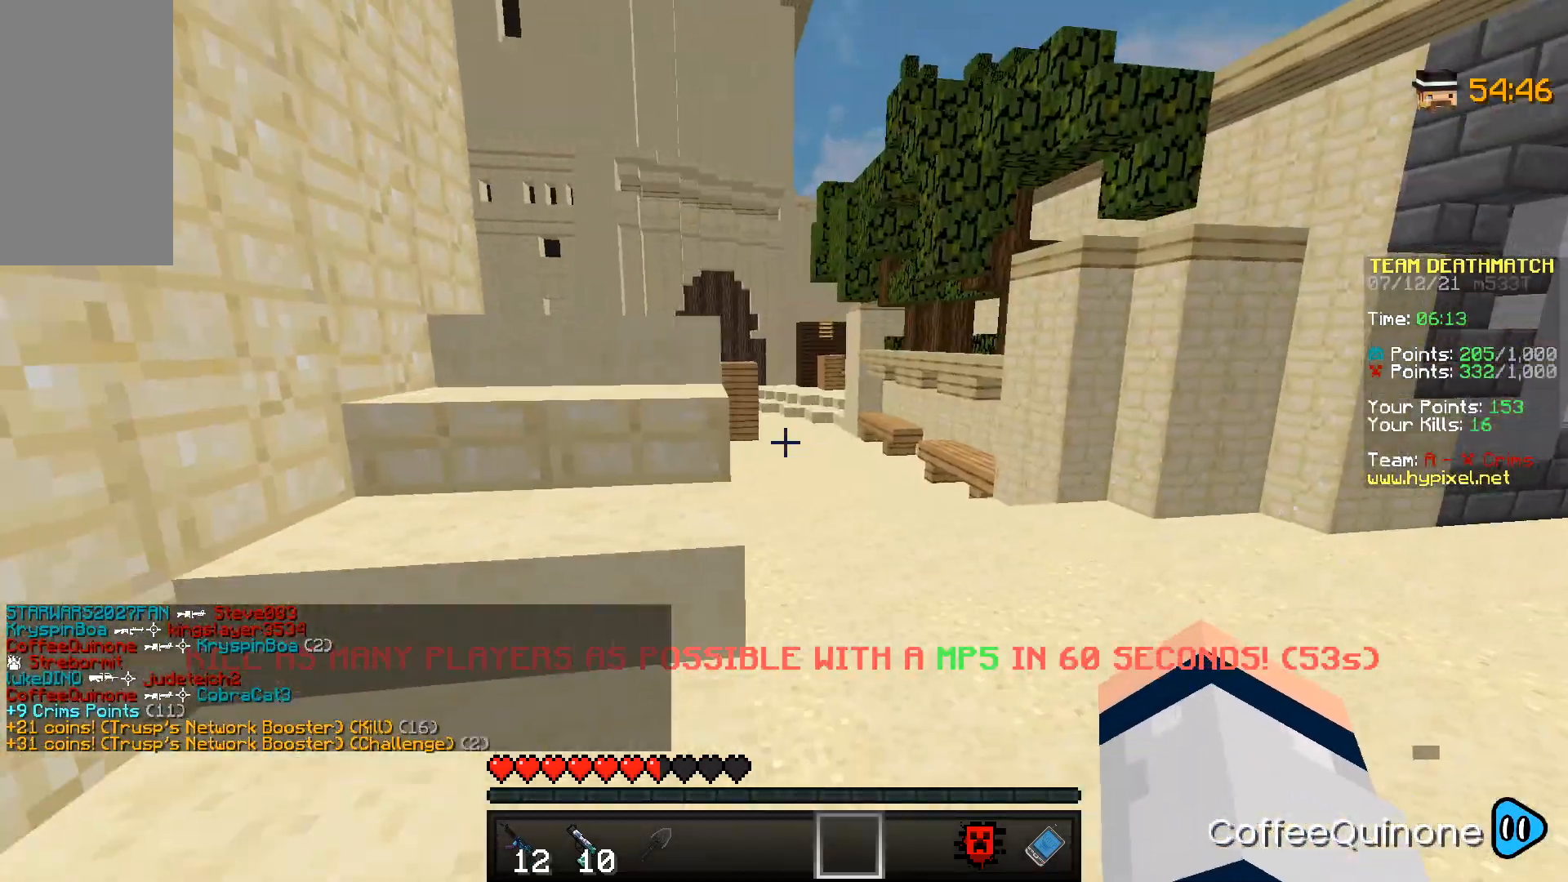
{"keys": ["w"], "mouse": [], "events": [[134, "a", "up"], [367, "space", "down"], [501, "space", "up"]]}
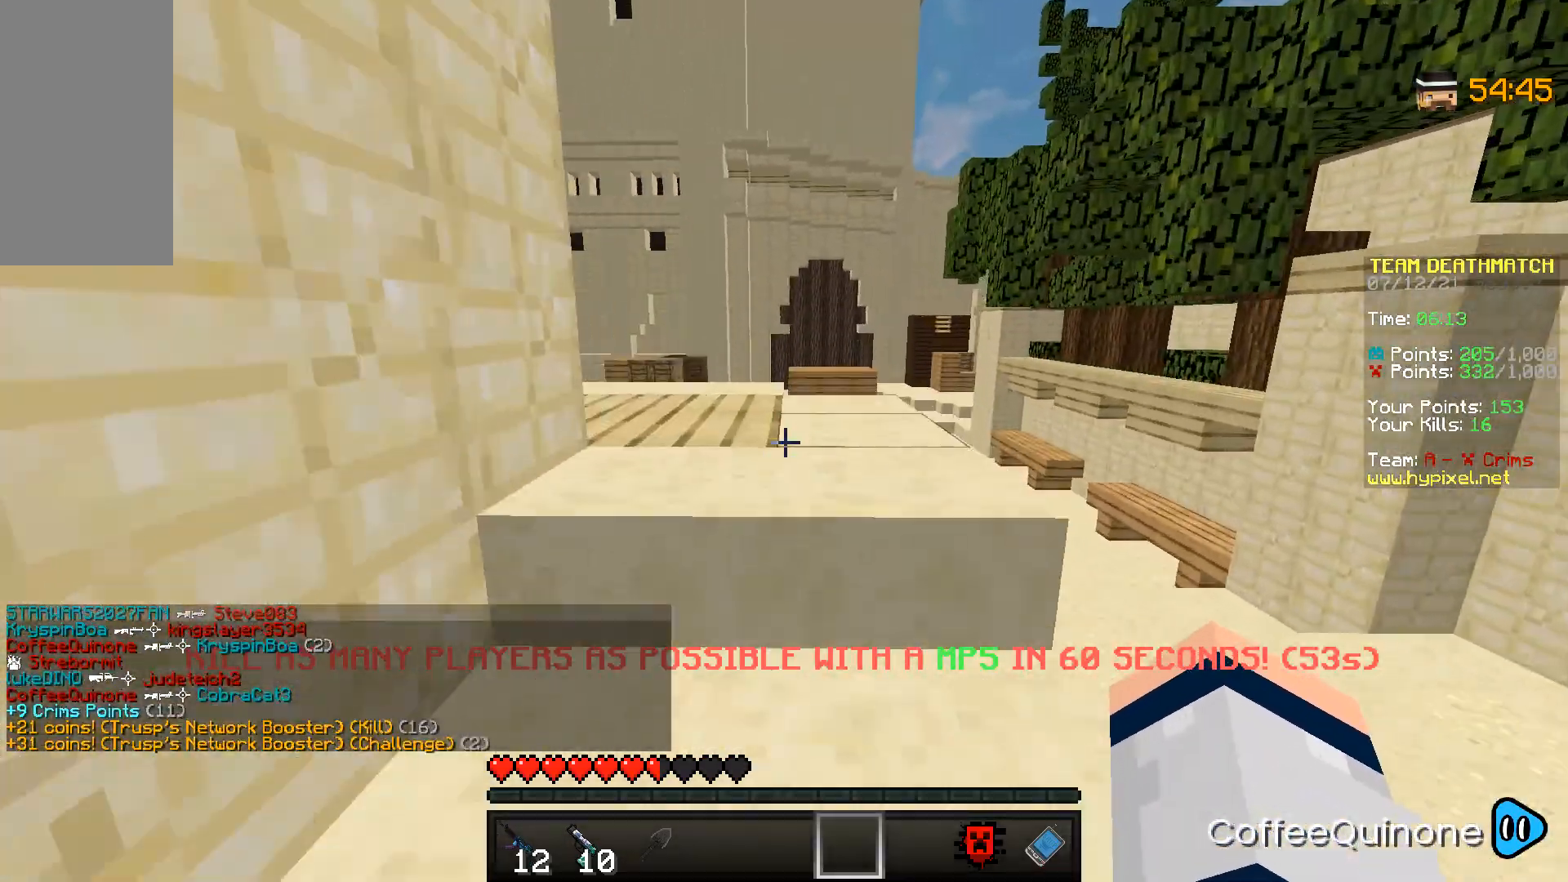
{"keys": ["w"], "mouse": [], "events": []}
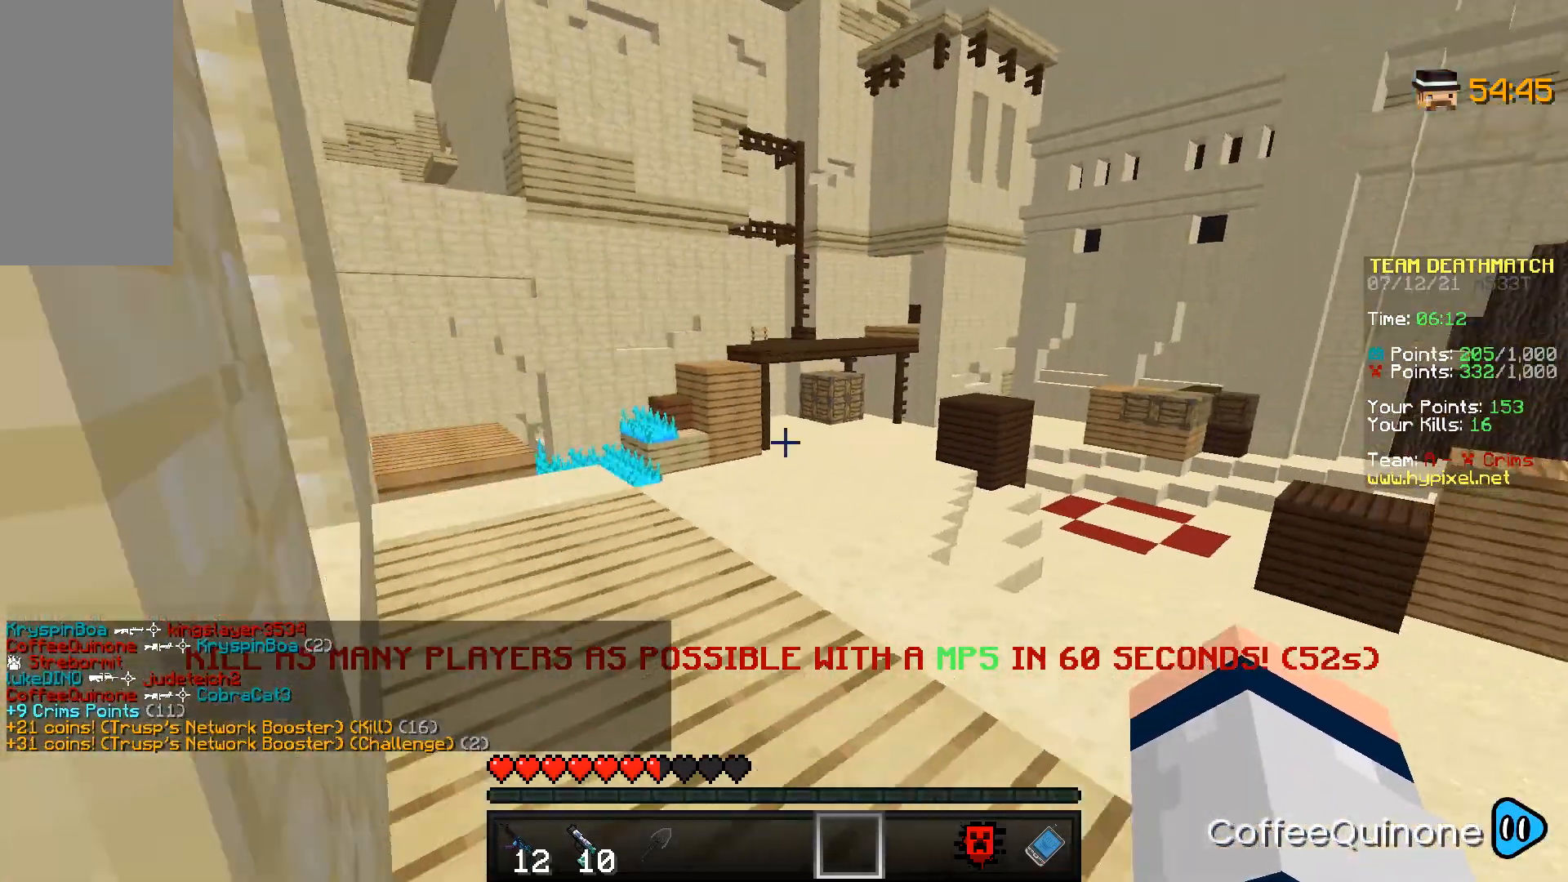
{"keys": ["w"], "mouse": [], "events": [[167, "space", "down"], [334, "space", "up"]]}
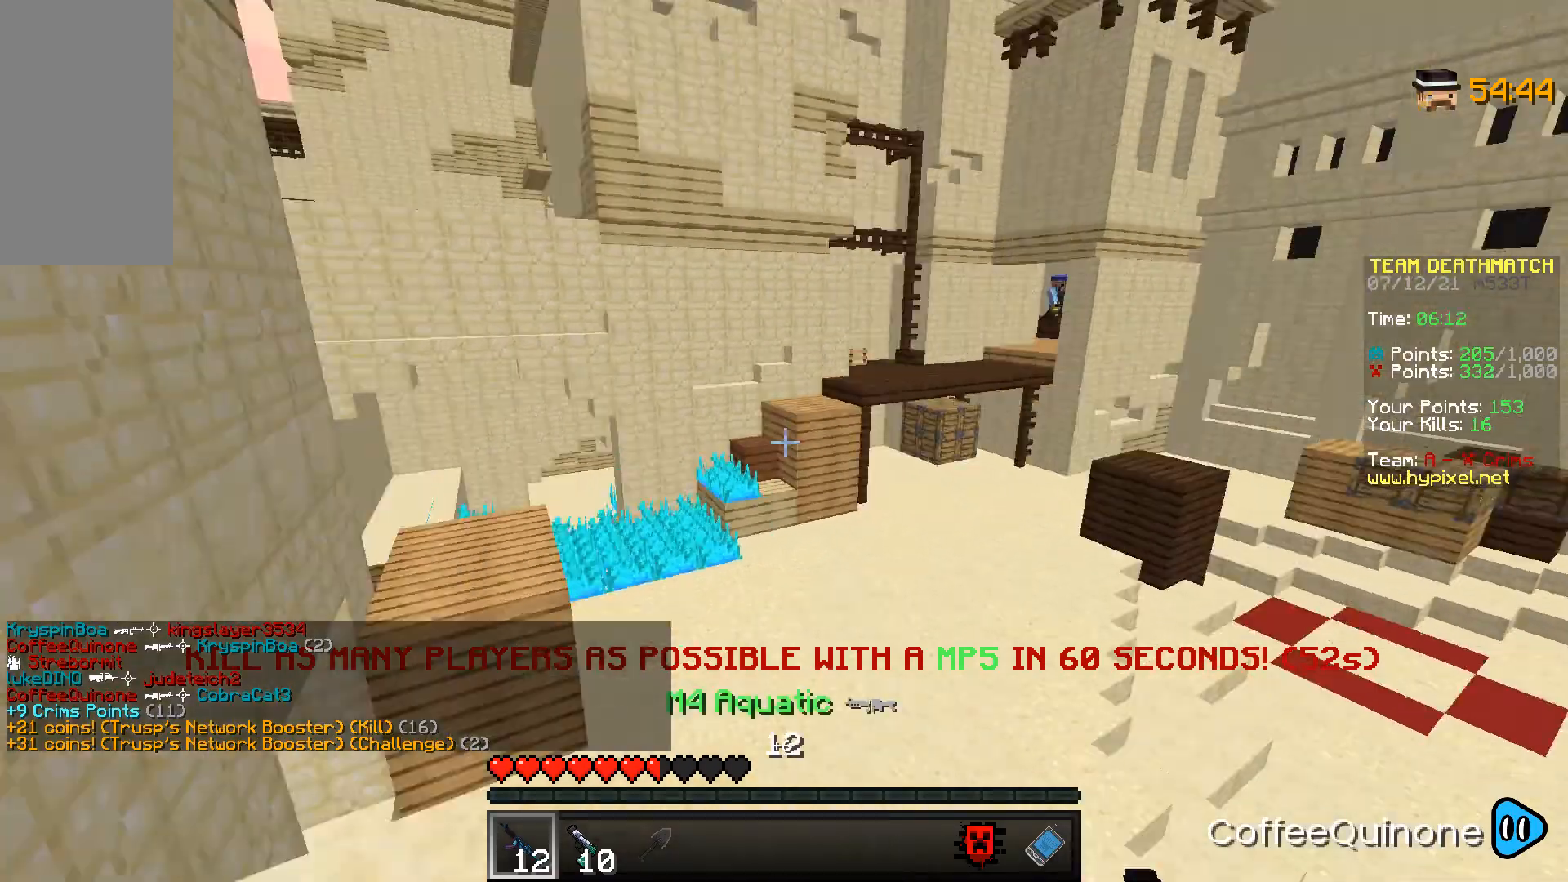
{"keys": ["a", "s"], "mouse": [], "events": [[33, "a", "down"], [100, "w", "up"], [500, "s", "down"]]}
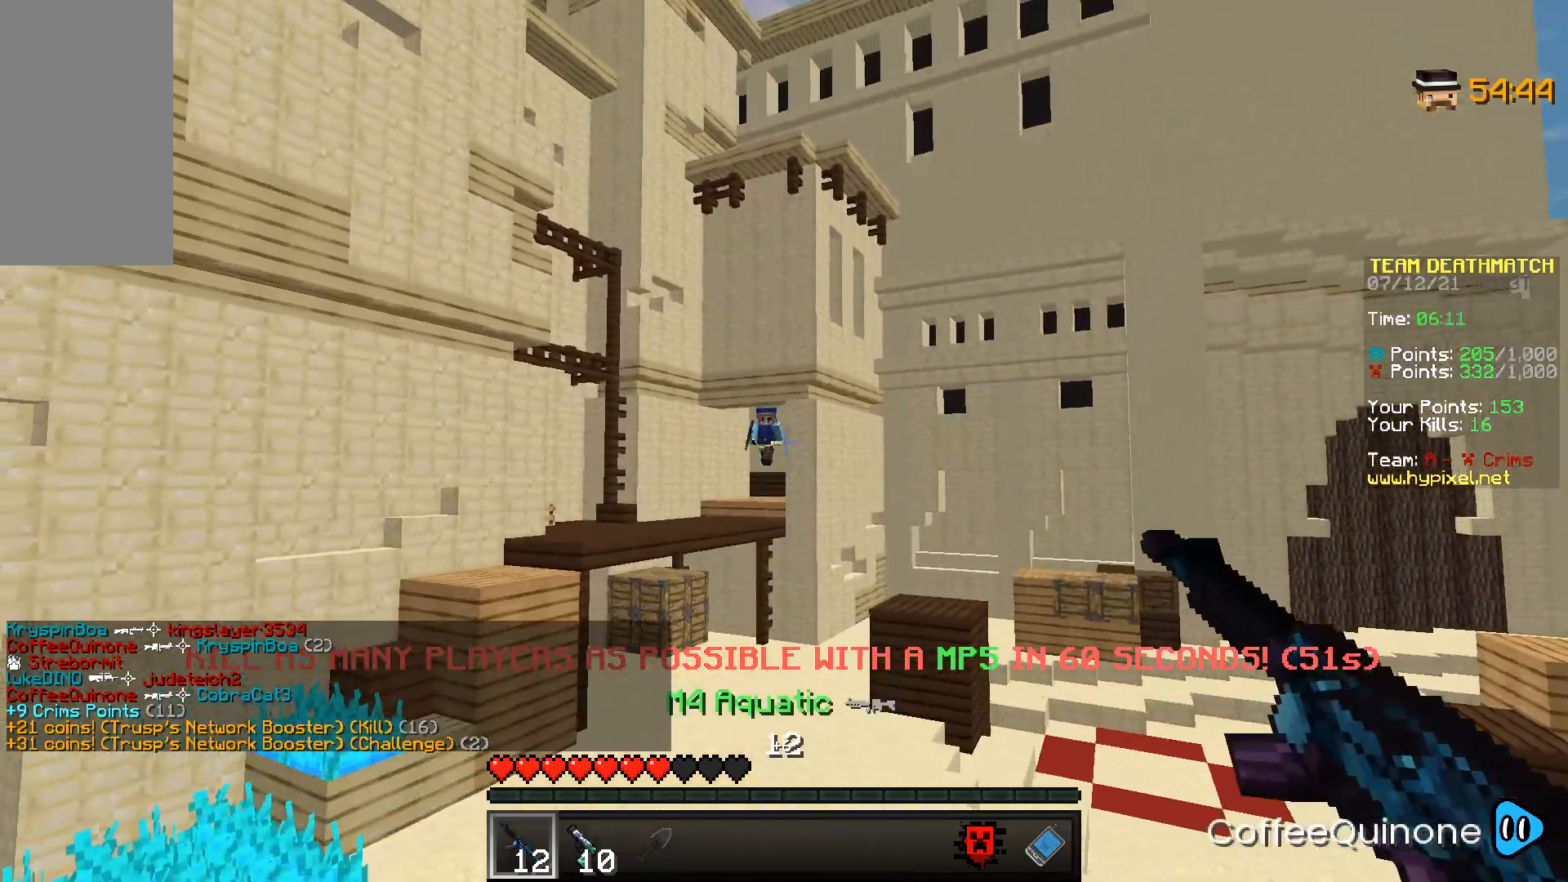
{"keys": ["d", "s"], "mouse": ["right"], "events": [[67, "mouse_right", "down"], [101, "a", "up"], [301, "d", "down"]]}
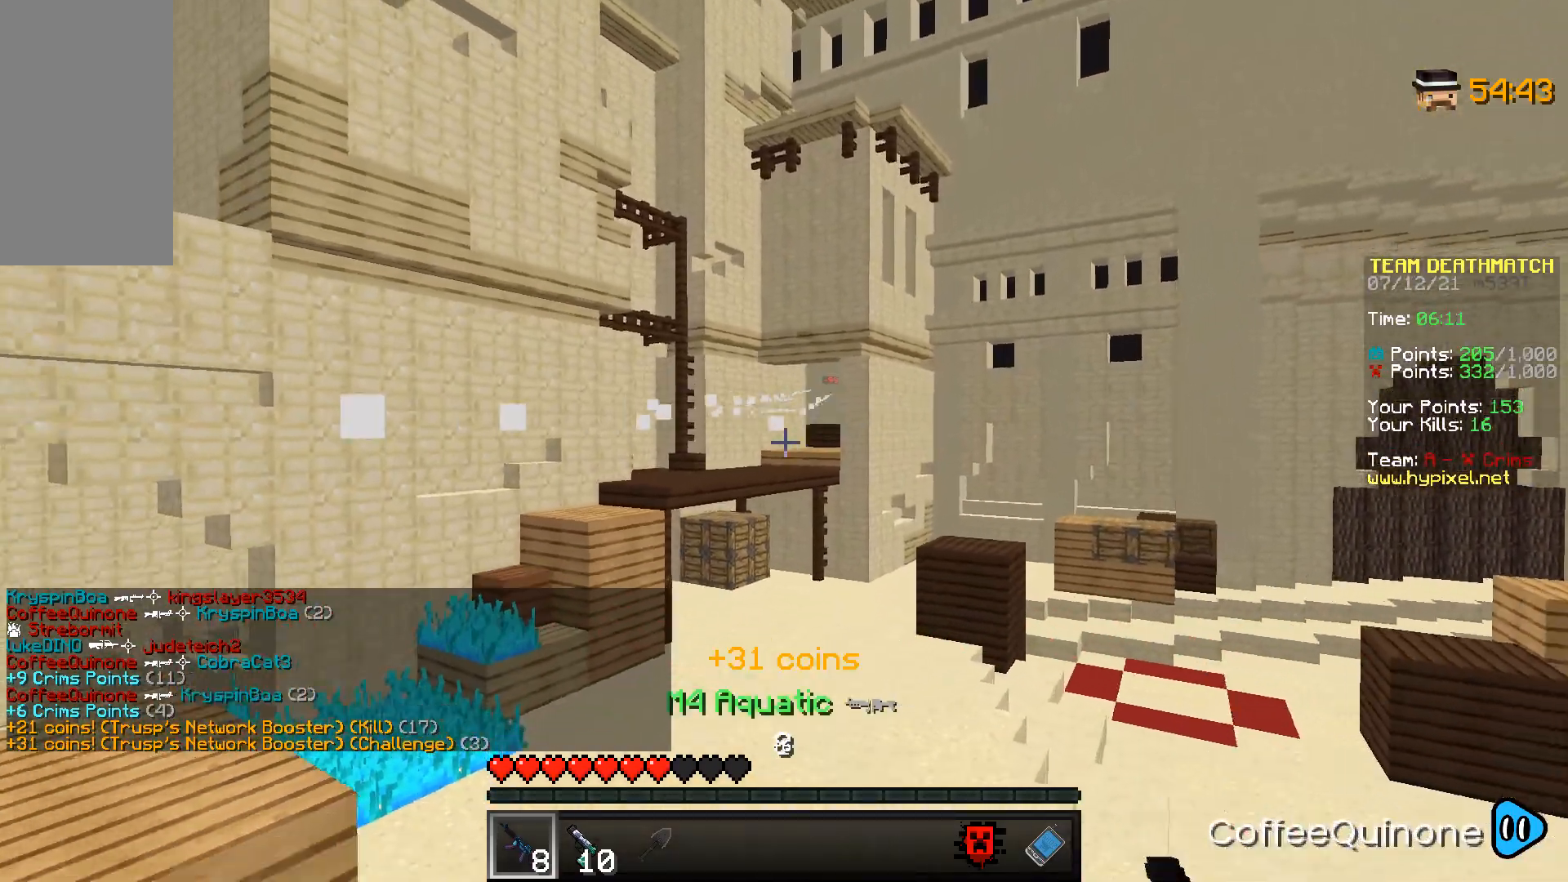
{"keys": ["w"], "mouse": [], "events": [[133, "s", "up"], [167, "mouse_right", "up"], [267, "w", "down"], [334, "d", "up"]]}
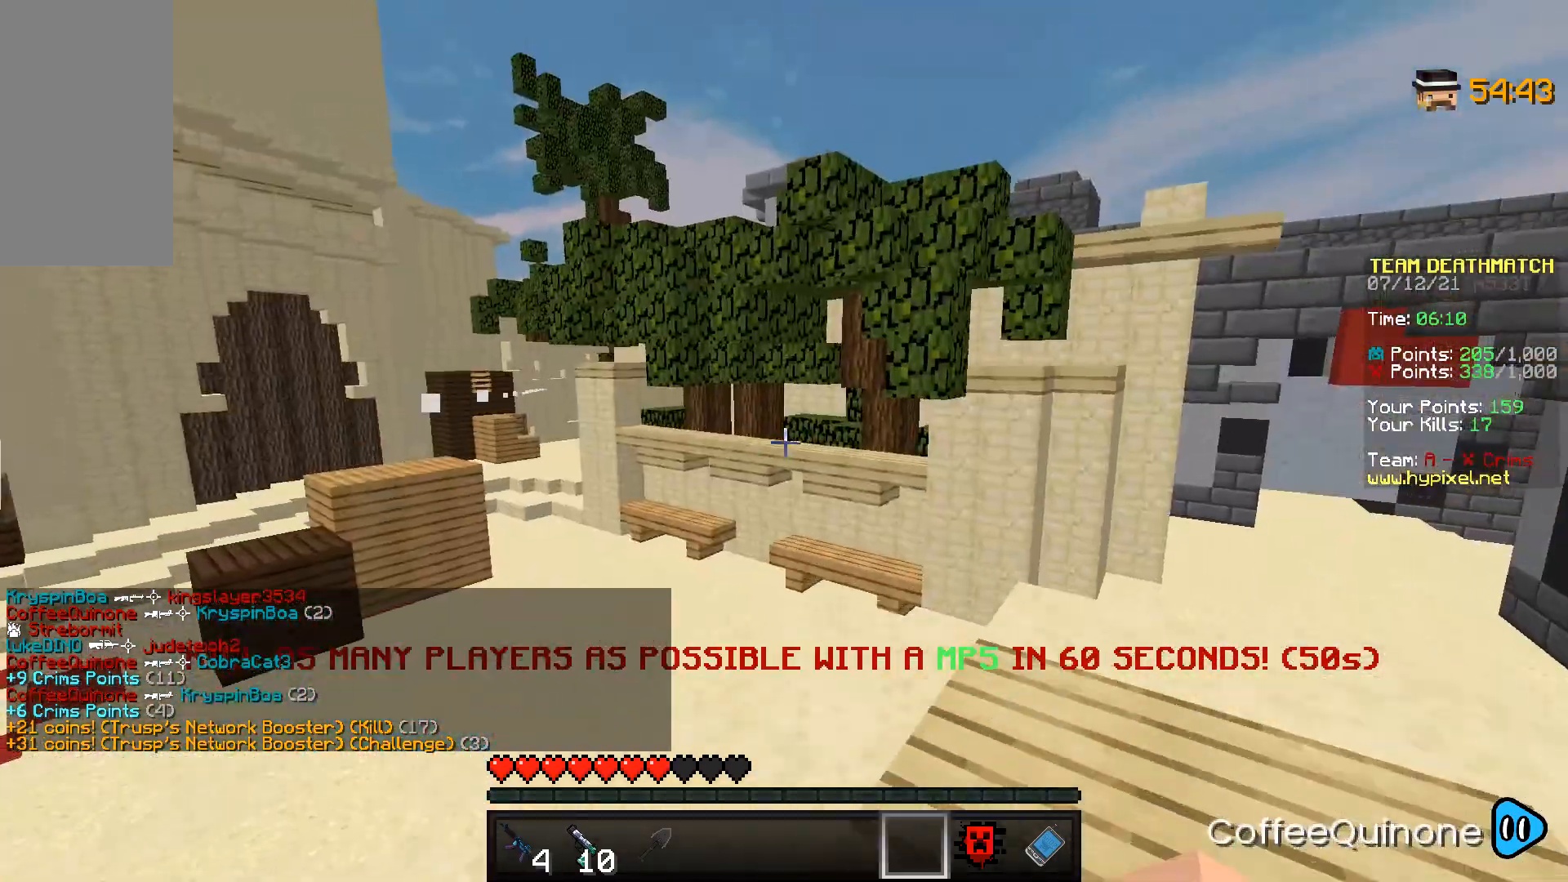
{"keys": ["a", "space", "w"], "mouse": [], "events": [[134, "a", "down"], [334, "space", "down"]]}
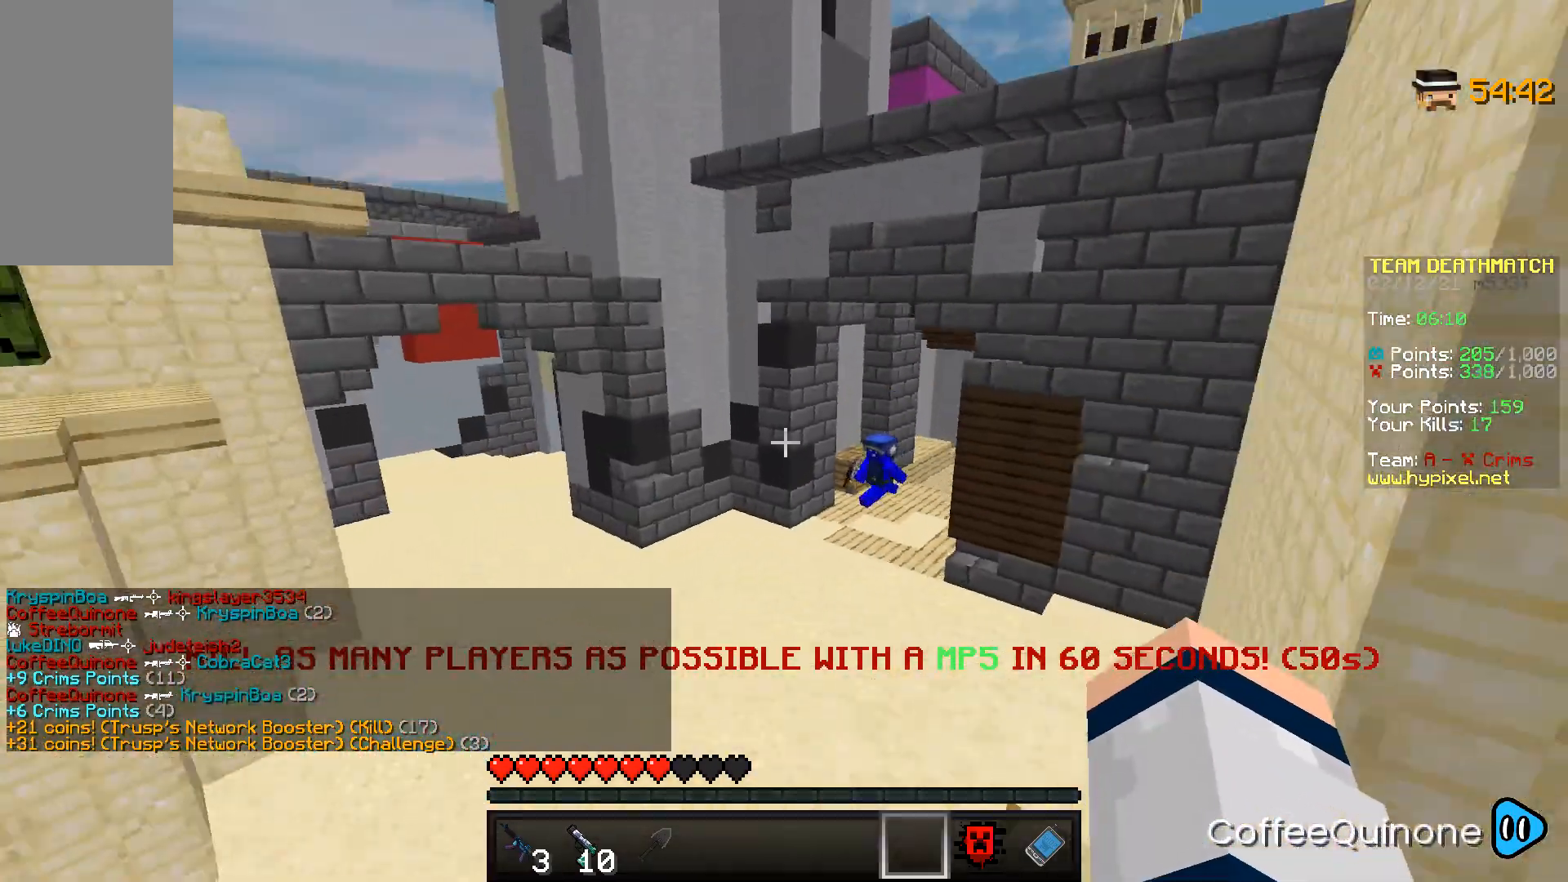
{"keys": ["a", "w"], "mouse": [], "events": [[67, "space", "up"], [167, "a", "up"], [434, "a", "down"]]}
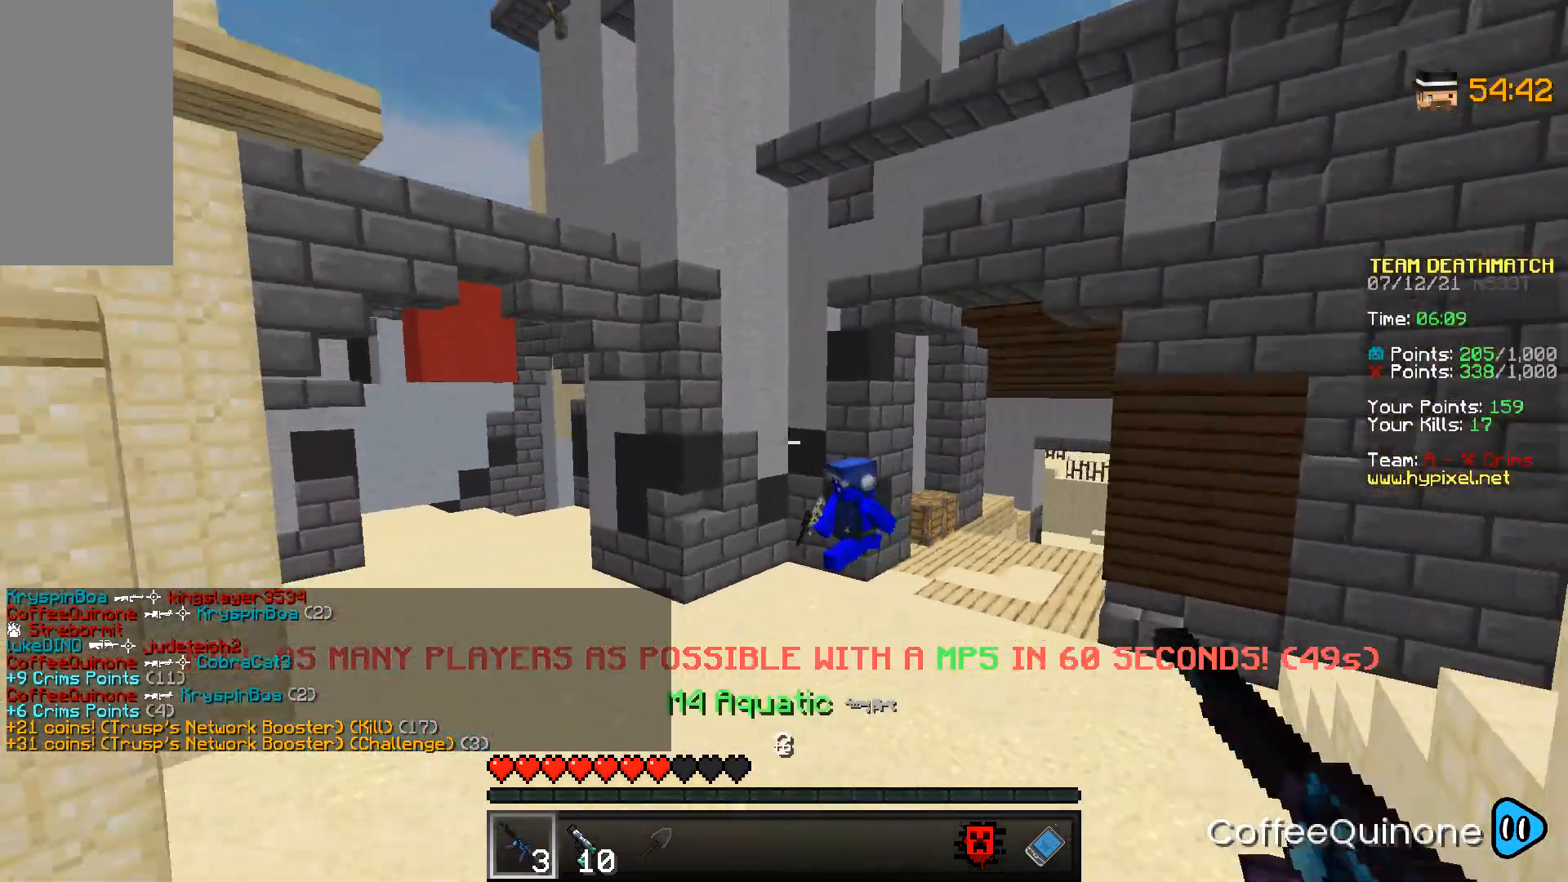
{"keys": ["a", "w"], "mouse": ["right"], "events": [[201, "mouse_right", "down"]]}
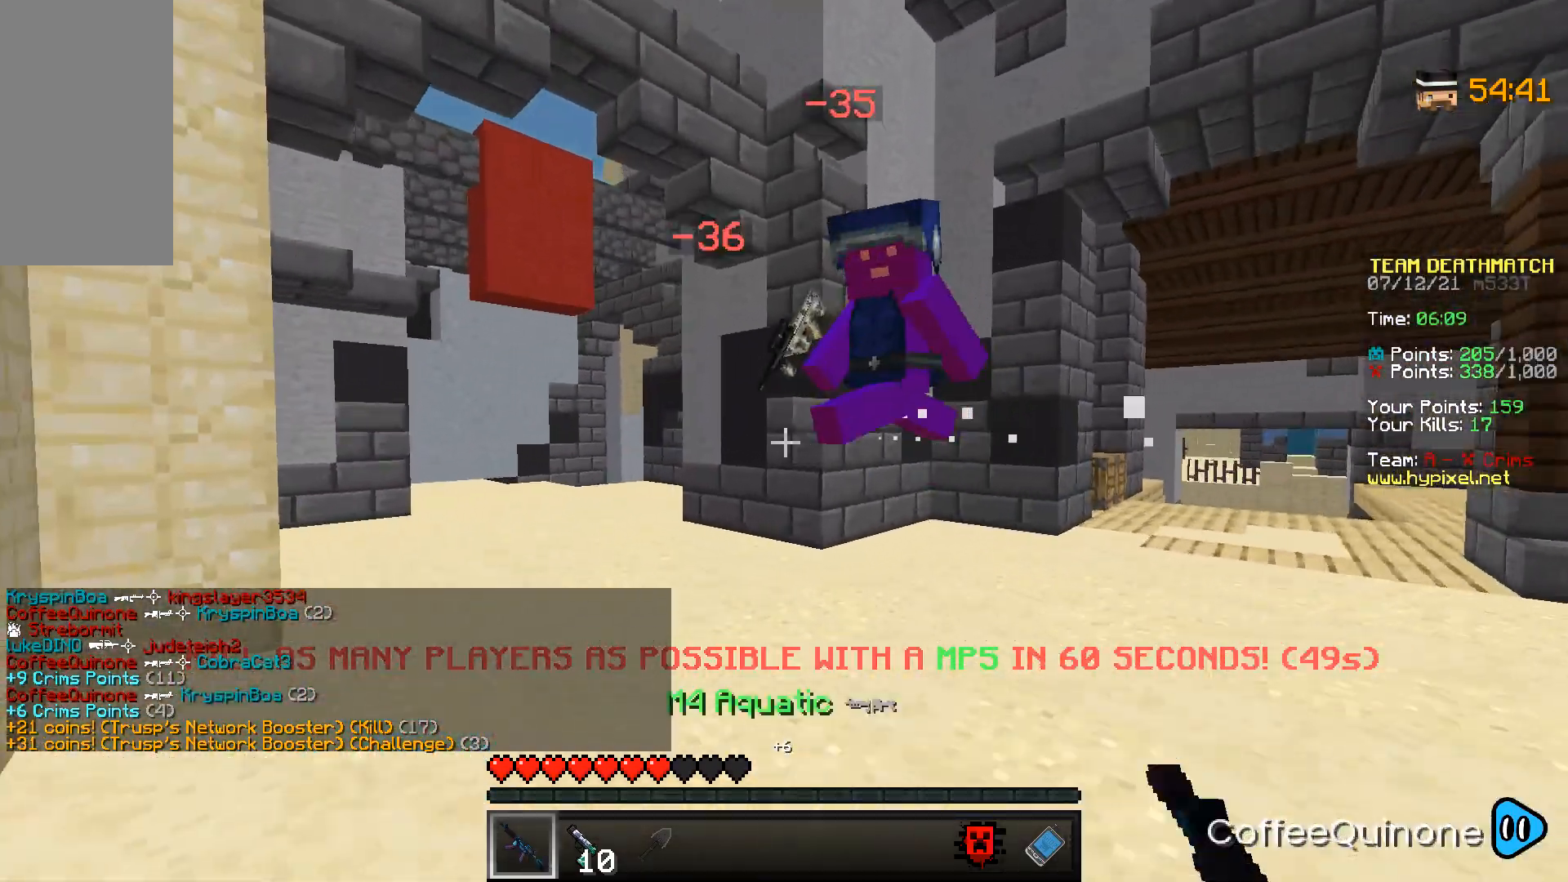
{"keys": ["w"], "mouse": [], "events": [[200, "a", "up"], [334, "mouse_right", "up"]]}
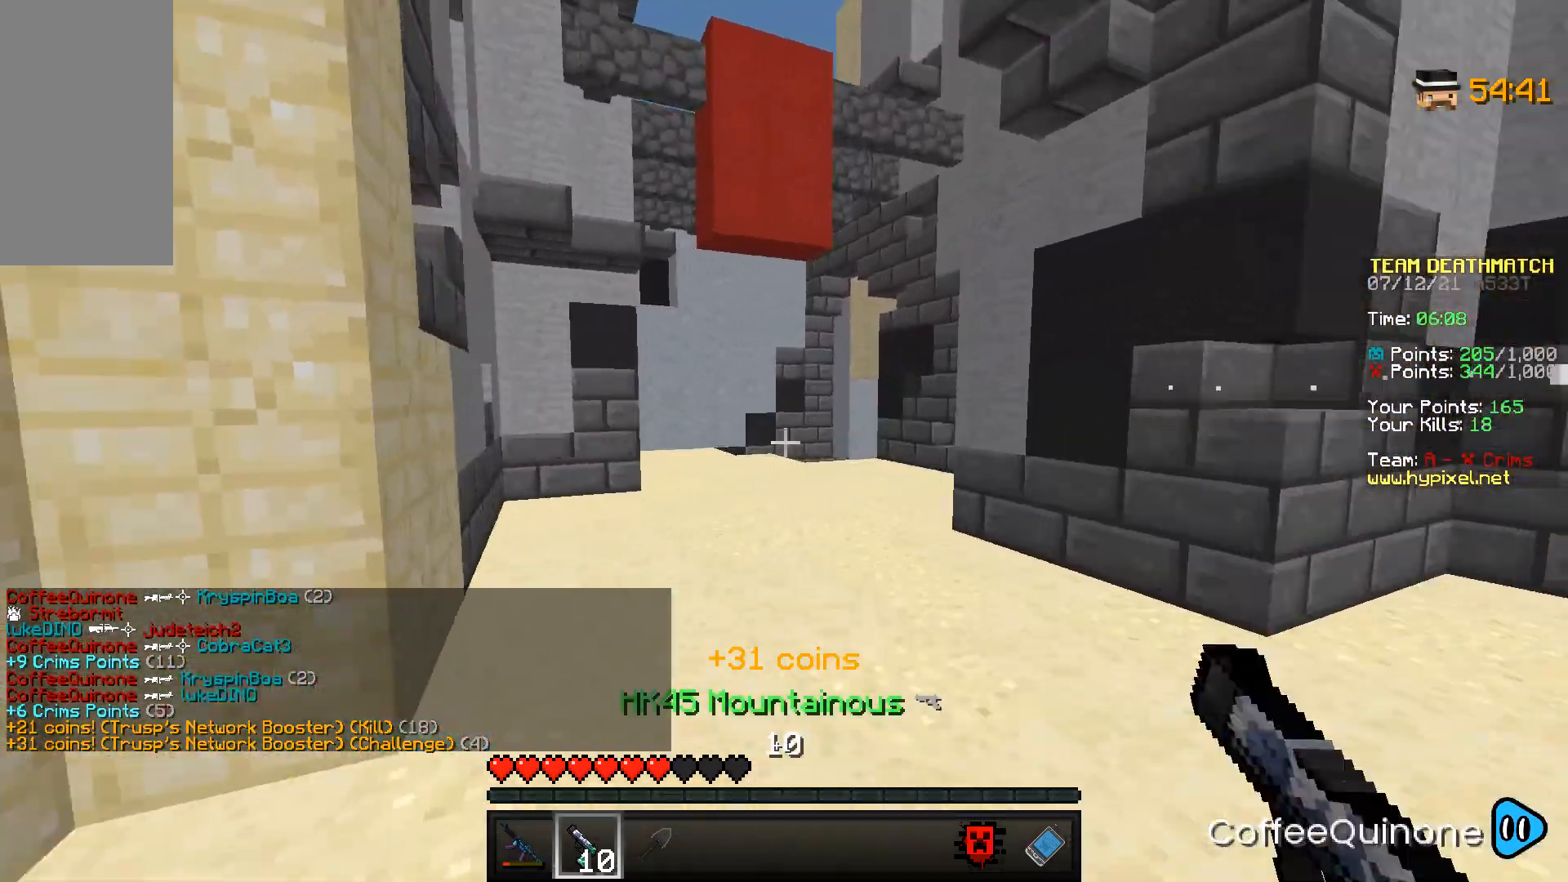
{"keys": ["a", "w"], "mouse": [], "events": [[234, "space", "down"], [401, "a", "down"], [434, "space", "up"]]}
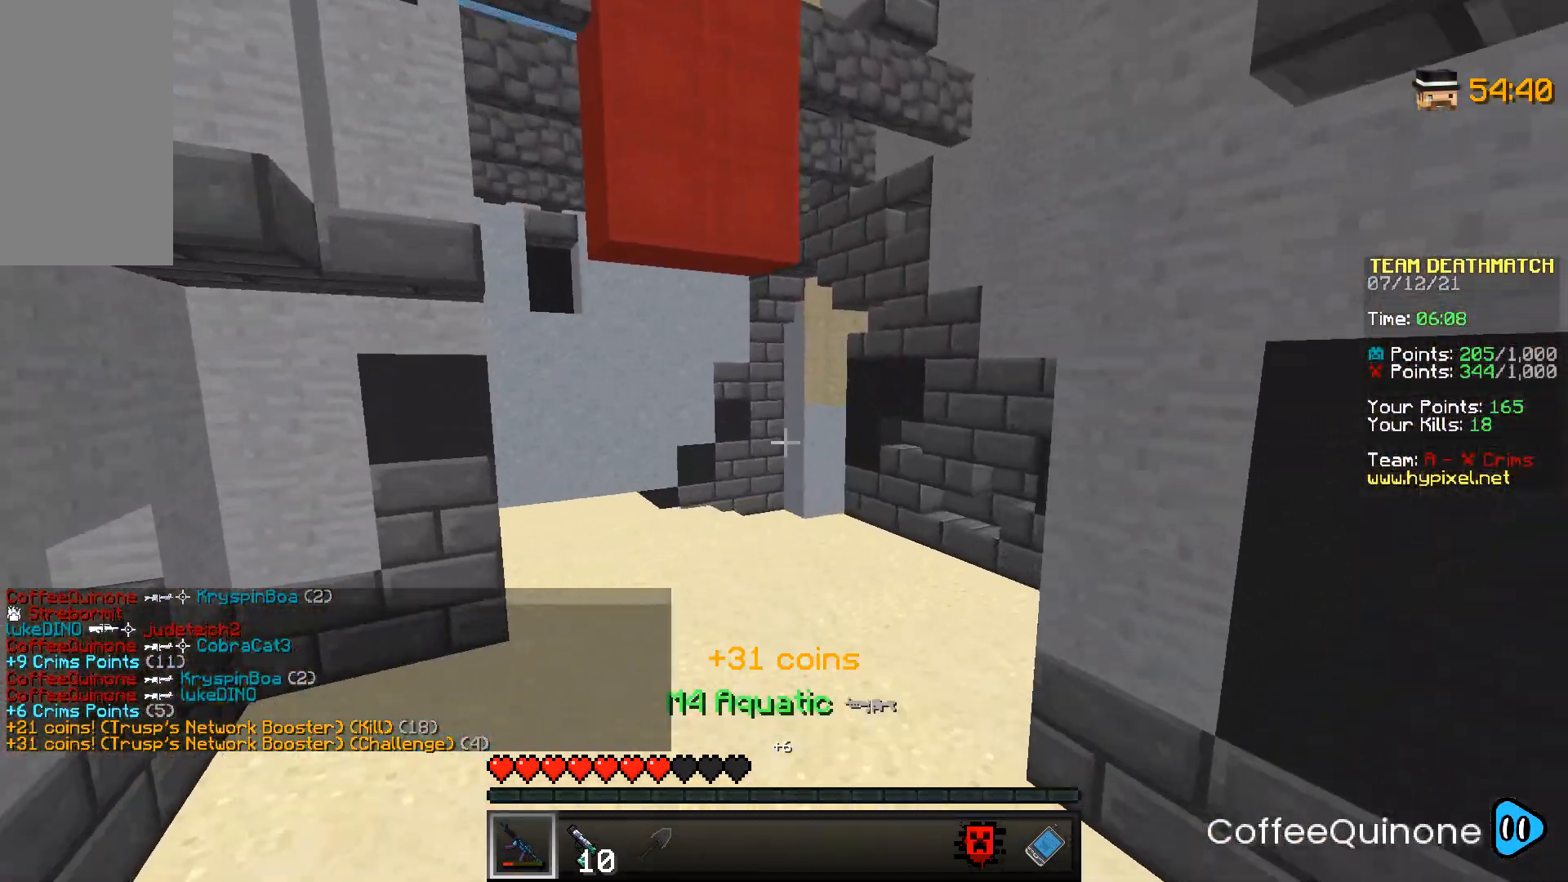
{"keys": ["a"], "mouse": [], "events": [[33, "a", "up"], [167, "space", "down"], [300, "a", "down"], [367, "space", "up"], [434, "w", "up"]]}
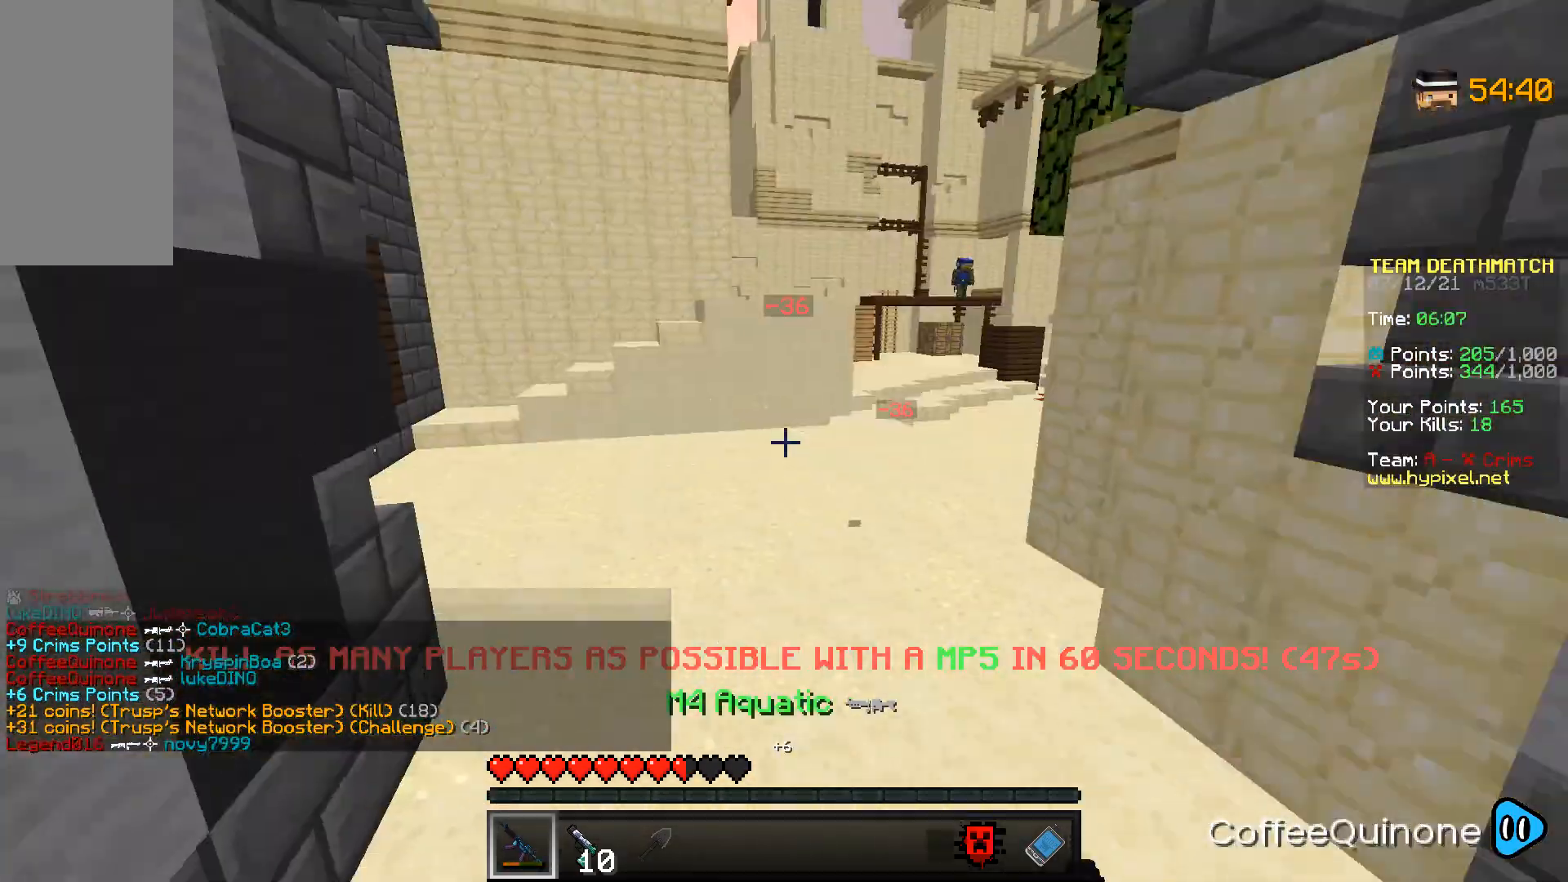
{"keys": ["a"], "mouse": [], "events": [[67, "s", "down"], [401, "s", "up"]]}